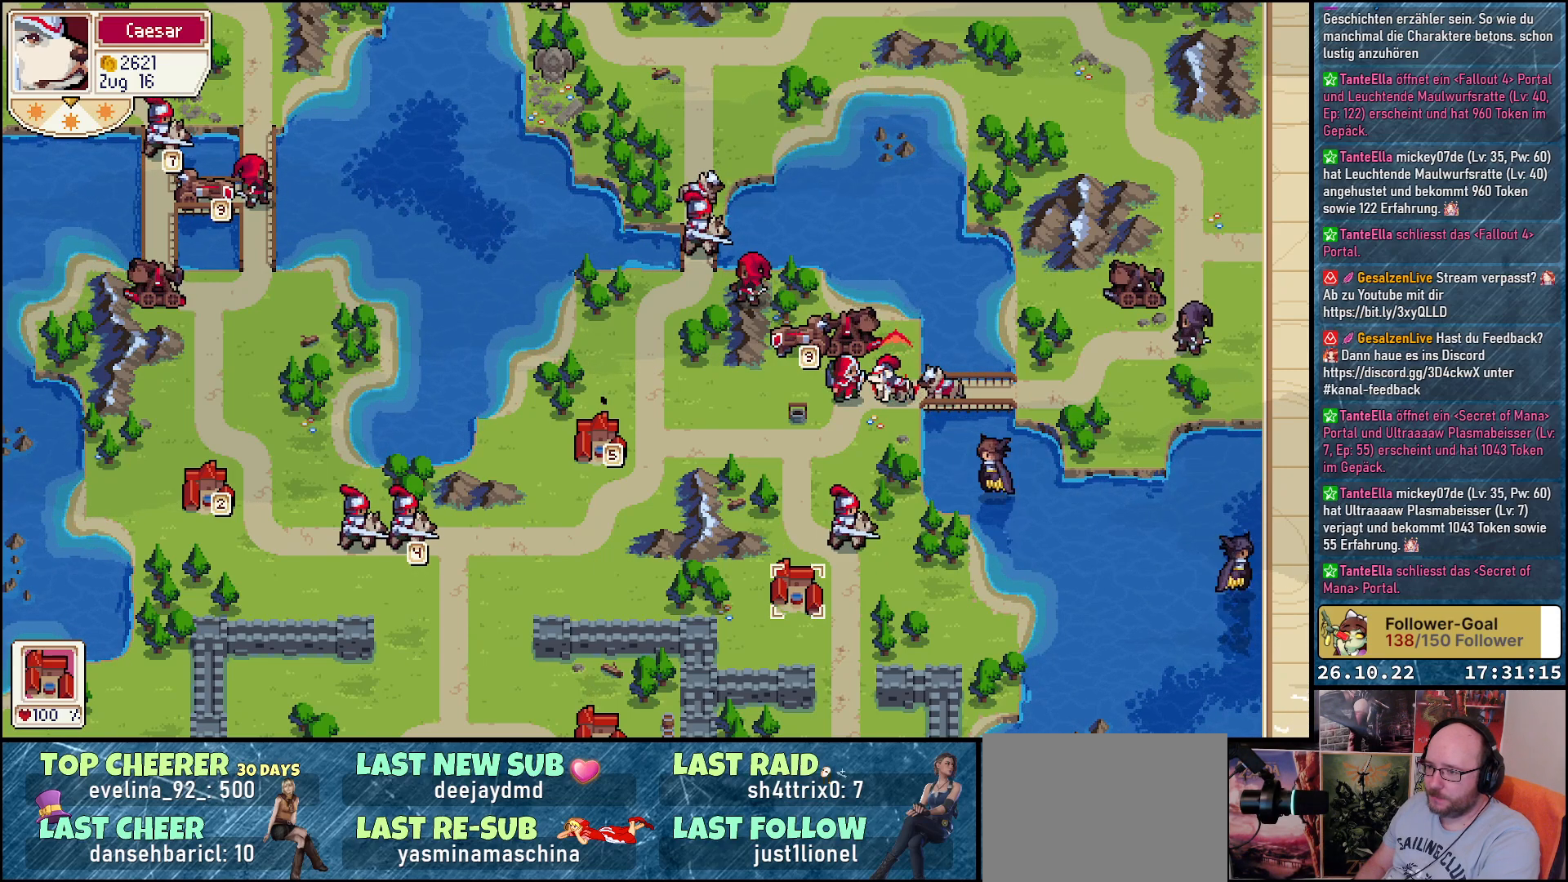
Gameplay with a controller (Xbox layout); each line is a JSON object with the inputs held at the frame after it. "events" lists button and stick changes between this image and that frame as [ms after this image, input, new state], when the widget could be followed in between. Not read: left_stick right_stick.
{"buttons": ["DPAD_LEFT"], "events": [[367, "DPAD_LEFT", "down"]]}
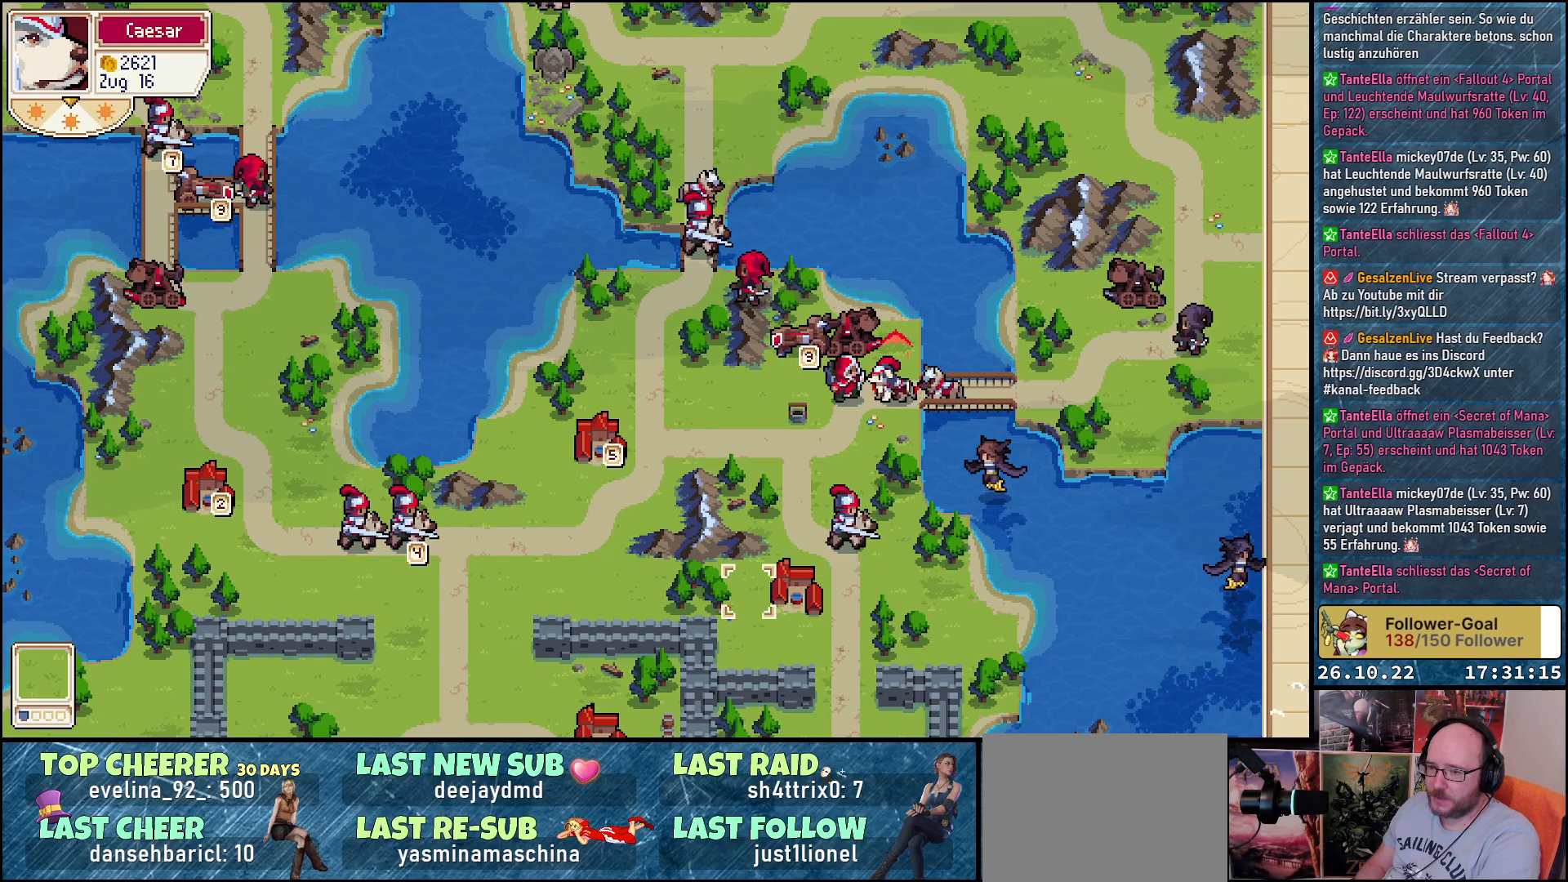
{"buttons": ["DPAD_DOWN"], "events": [[233, "DPAD_LEFT", "up"], [317, "DPAD_DOWN", "down"]]}
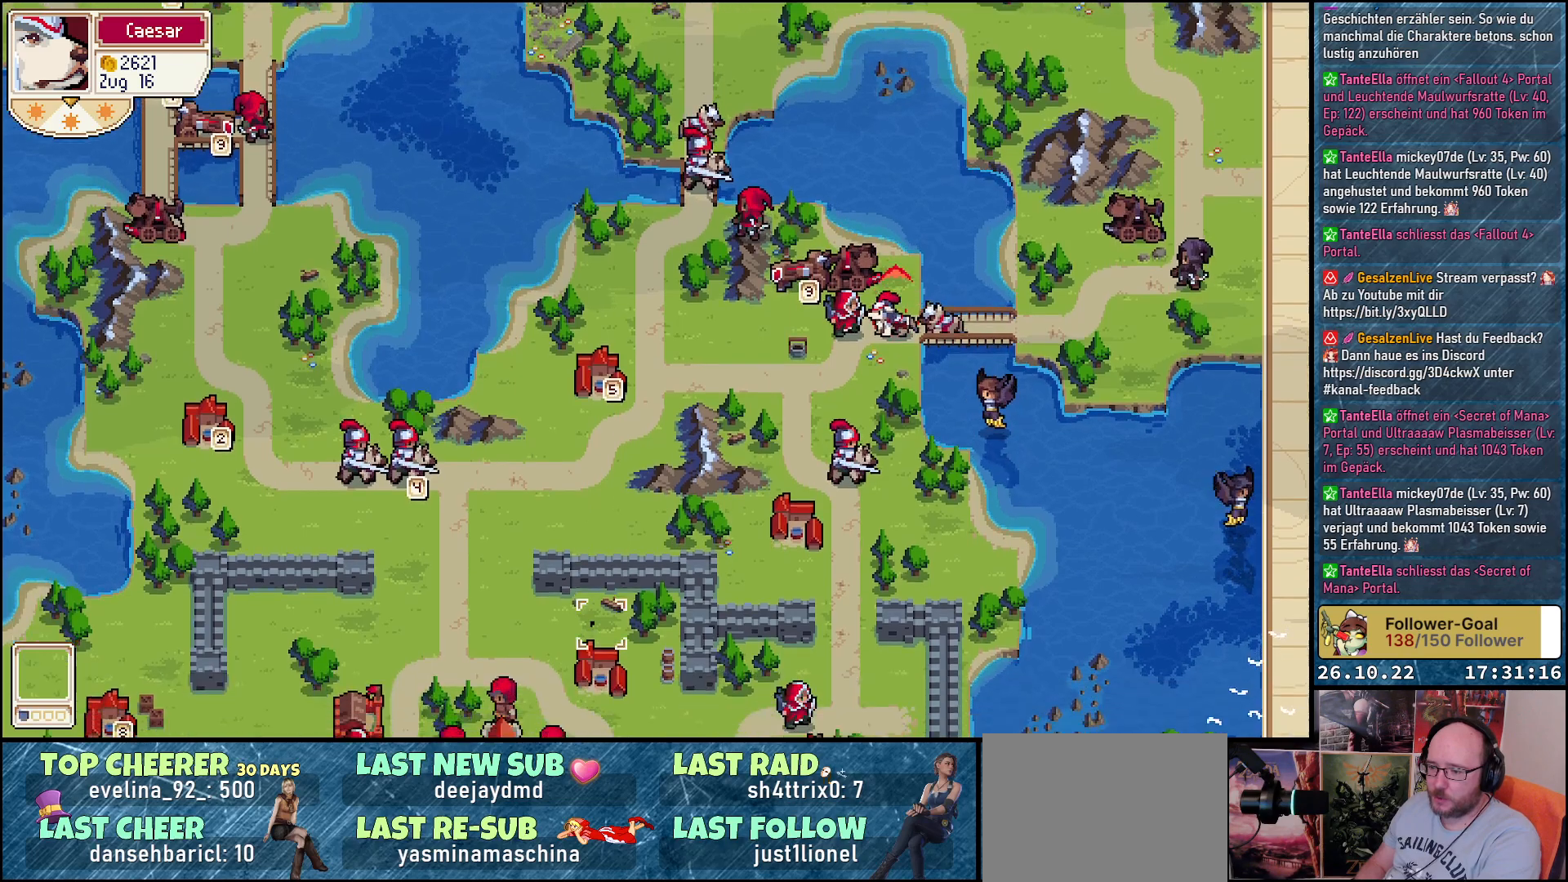
{"buttons": ["DPAD_DOWN"], "events": [[317, "DPAD_DOWN", "up"], [483, "DPAD_DOWN", "down"]]}
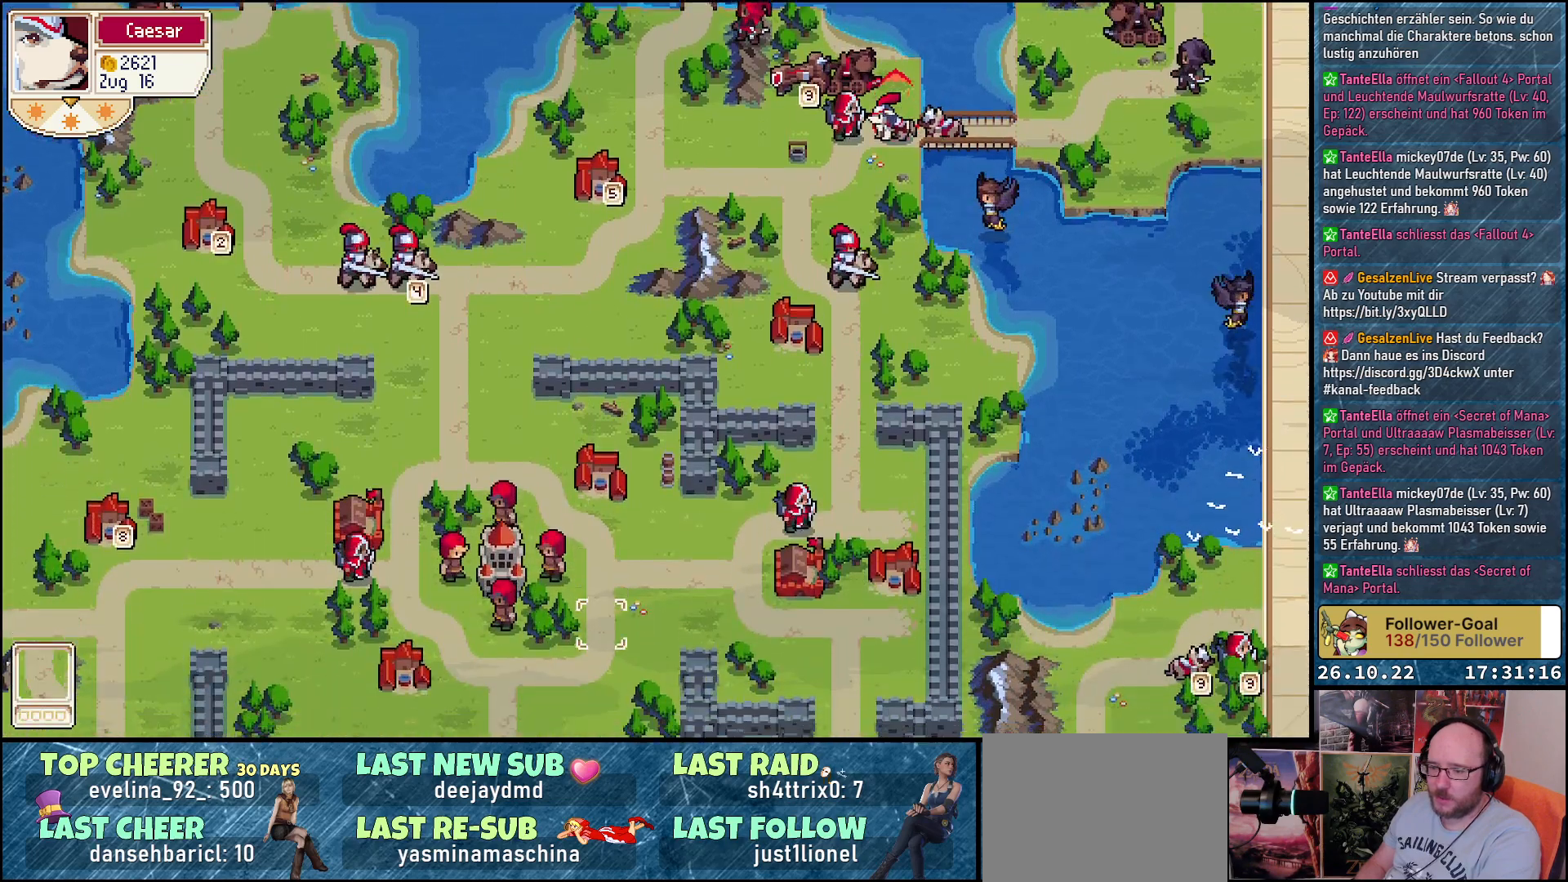
{"buttons": [], "events": [[133, "DPAD_DOWN", "up"]]}
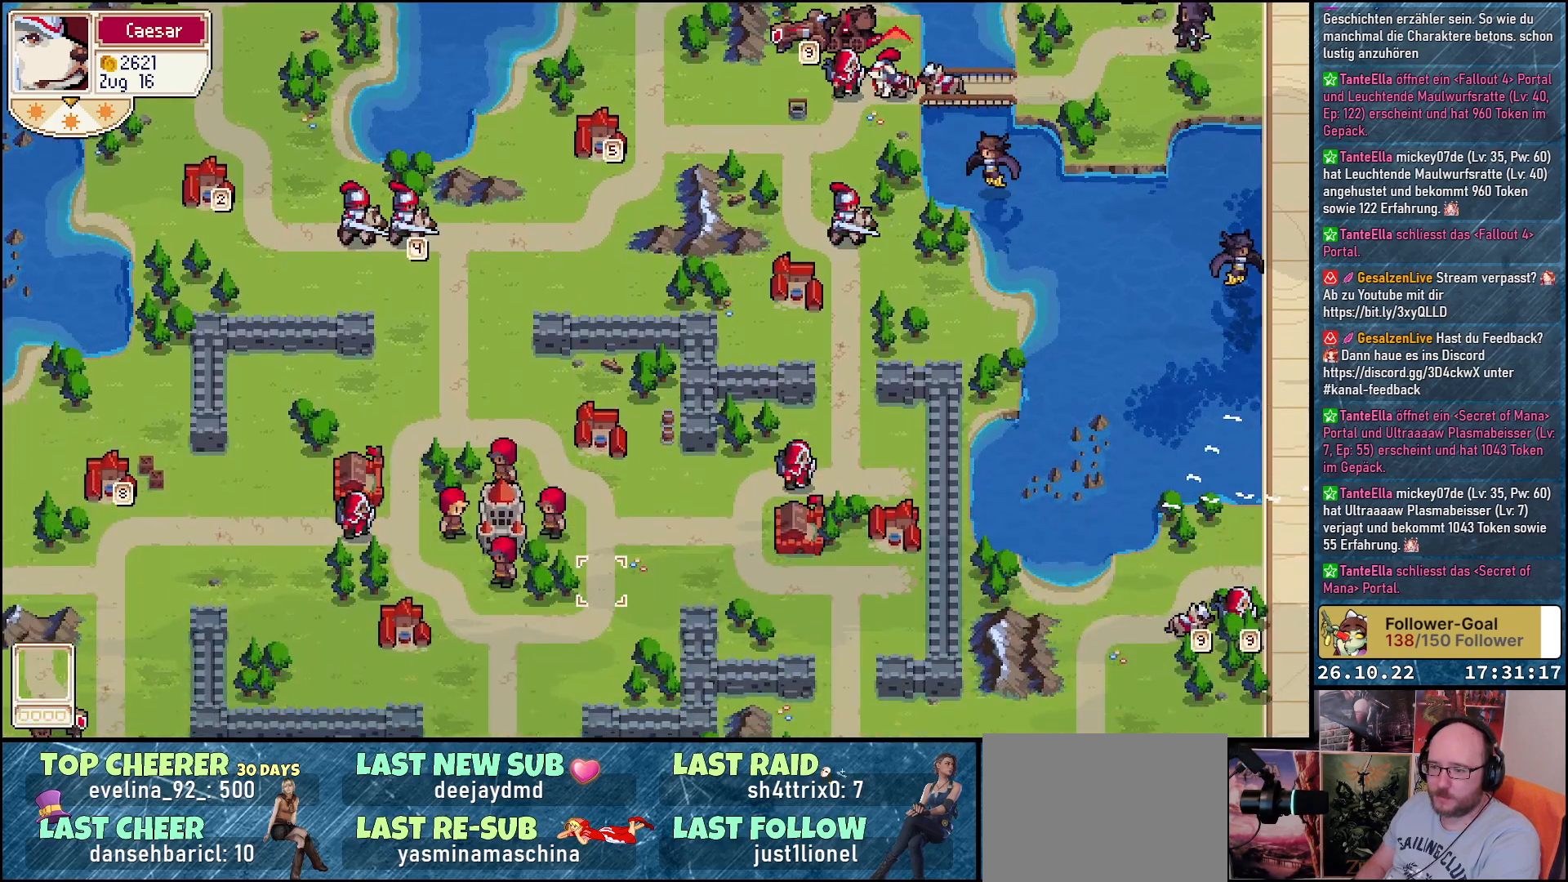
{"buttons": [], "events": [[33, "DPAD_LEFT", "down"], [150, "DPAD_LEFT", "up"], [300, "DPAD_UP", "down"], [400, "DPAD_UP", "up"]]}
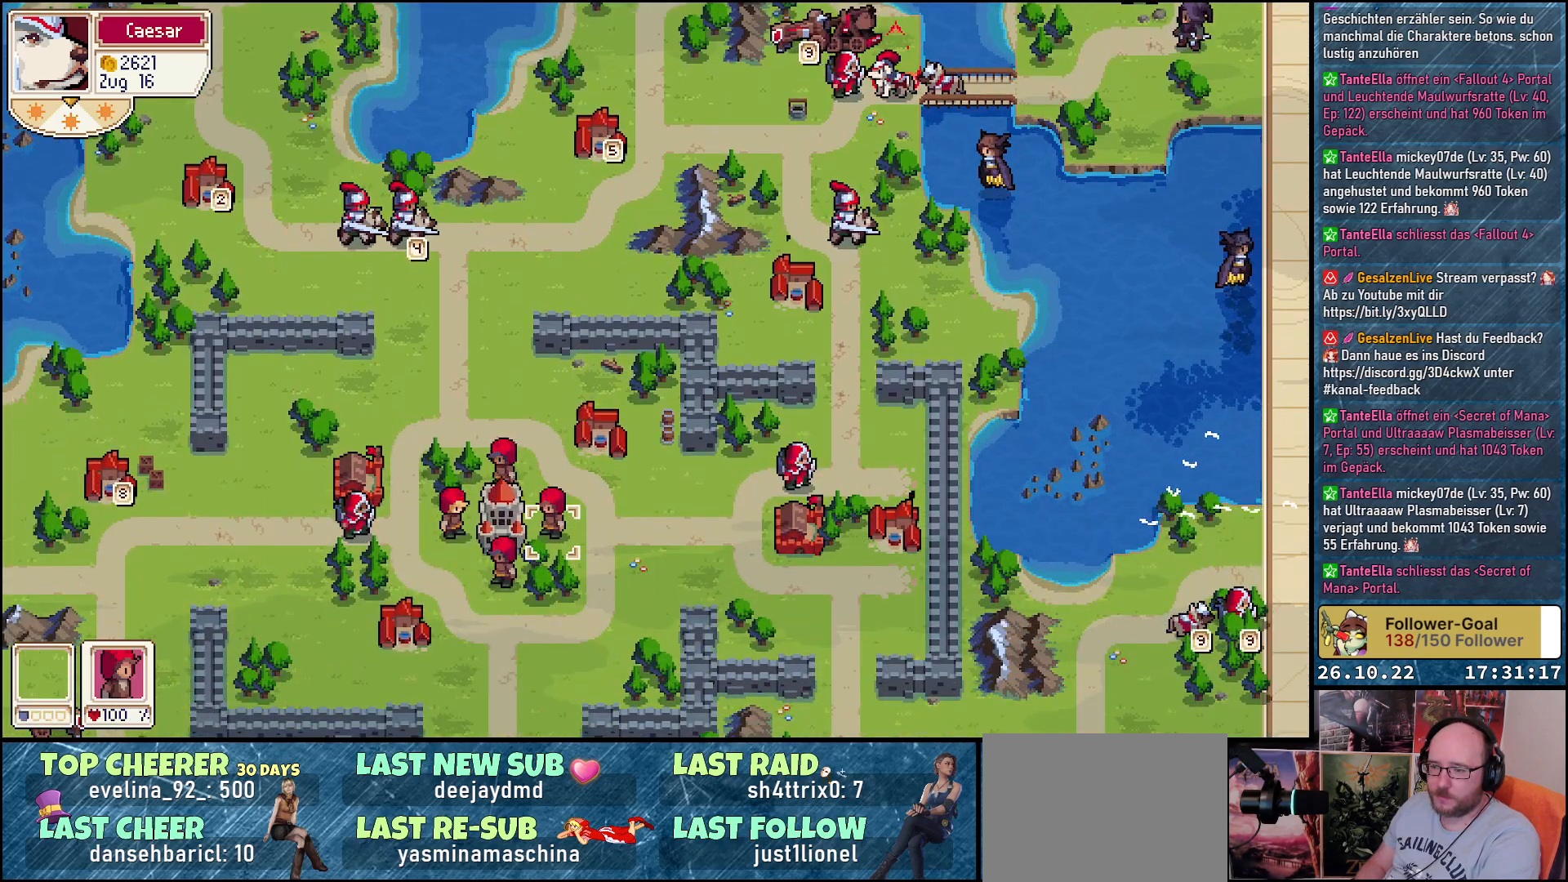
{"buttons": [], "events": [[50, "DPAD_LEFT", "down"], [150, "DPAD_LEFT", "up"]]}
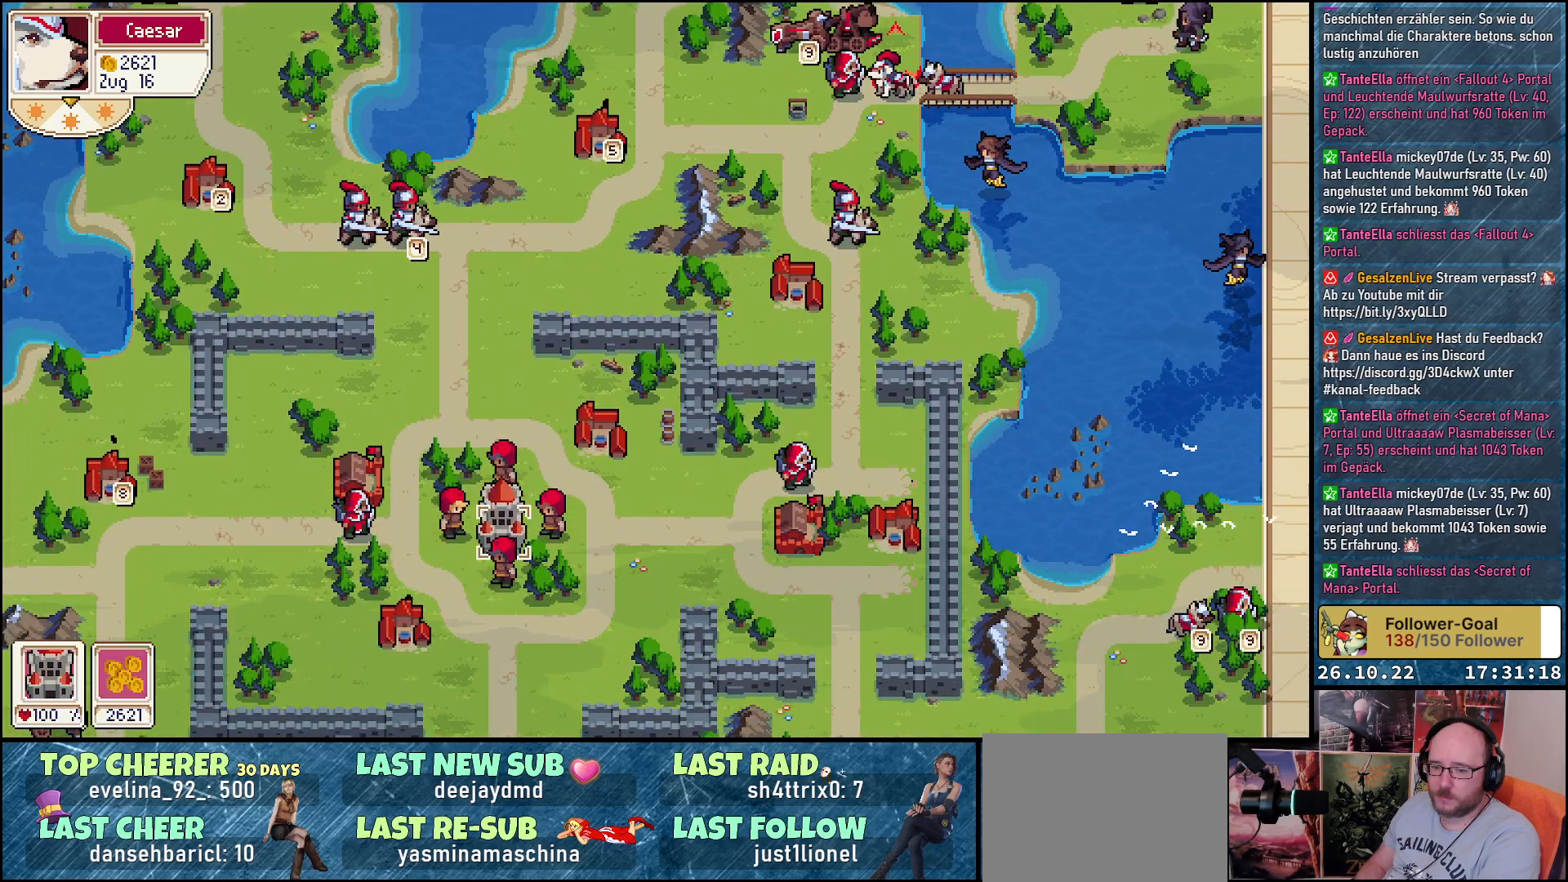
{"buttons": [], "events": []}
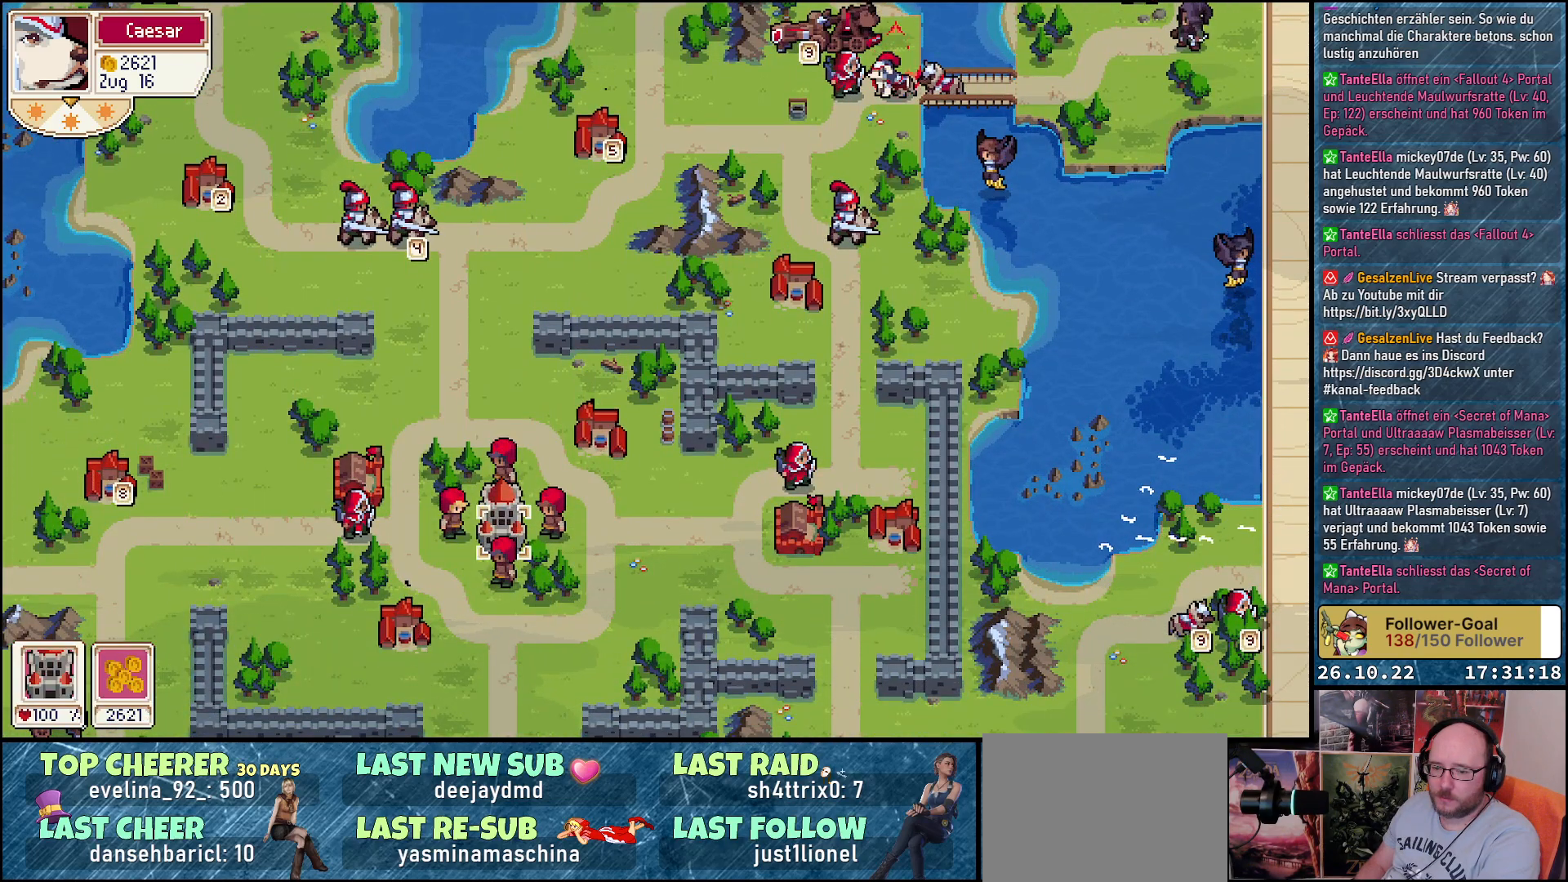
{"buttons": [], "events": []}
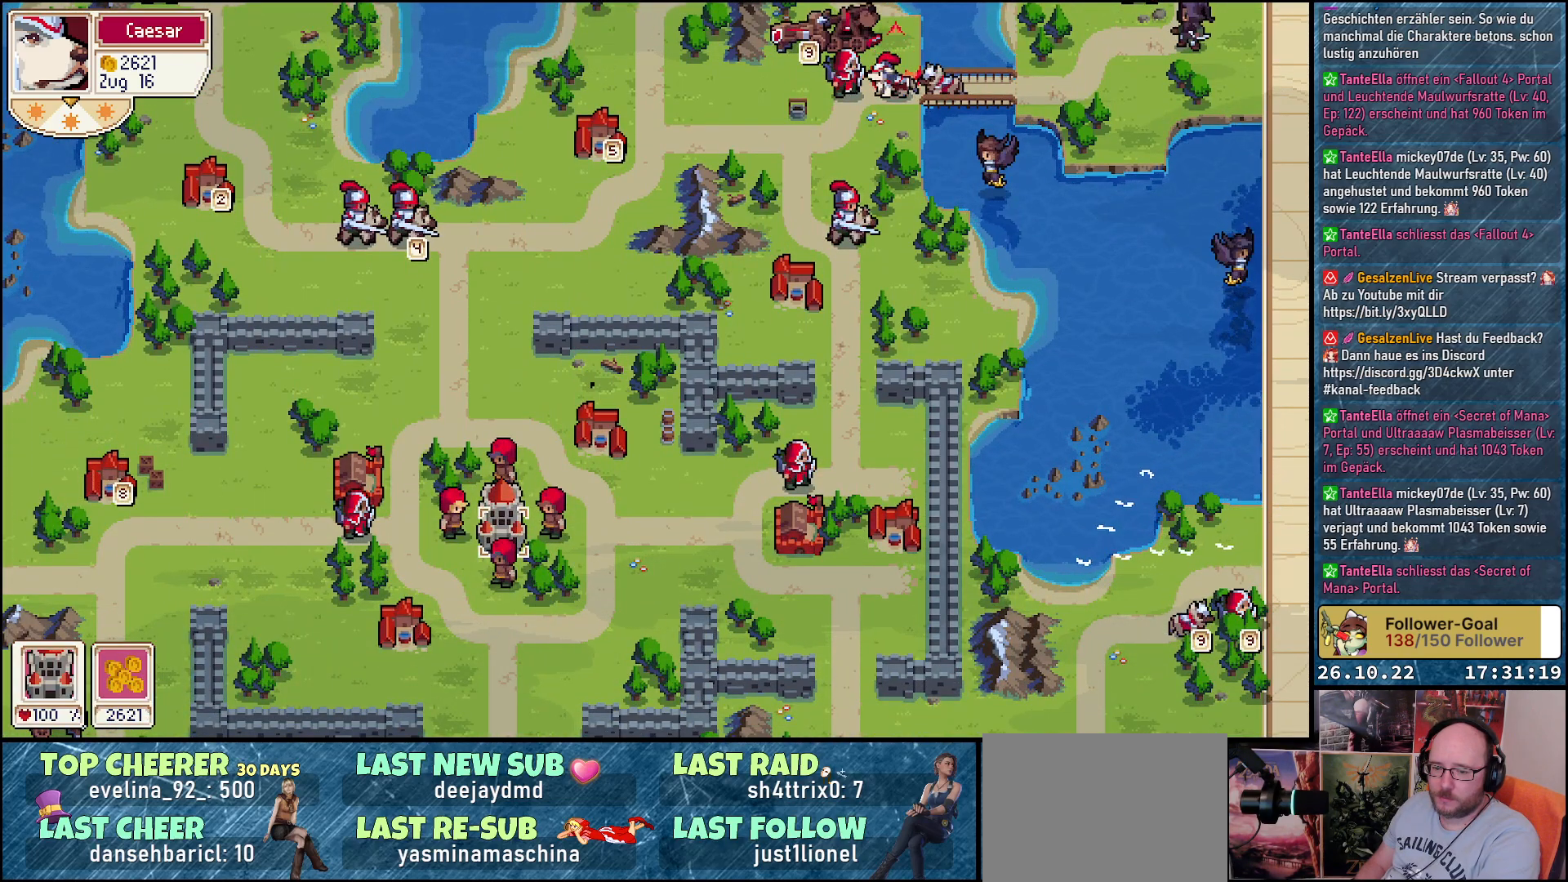
{"buttons": [], "events": [[83, "A", "down"], [200, "A", "up"]]}
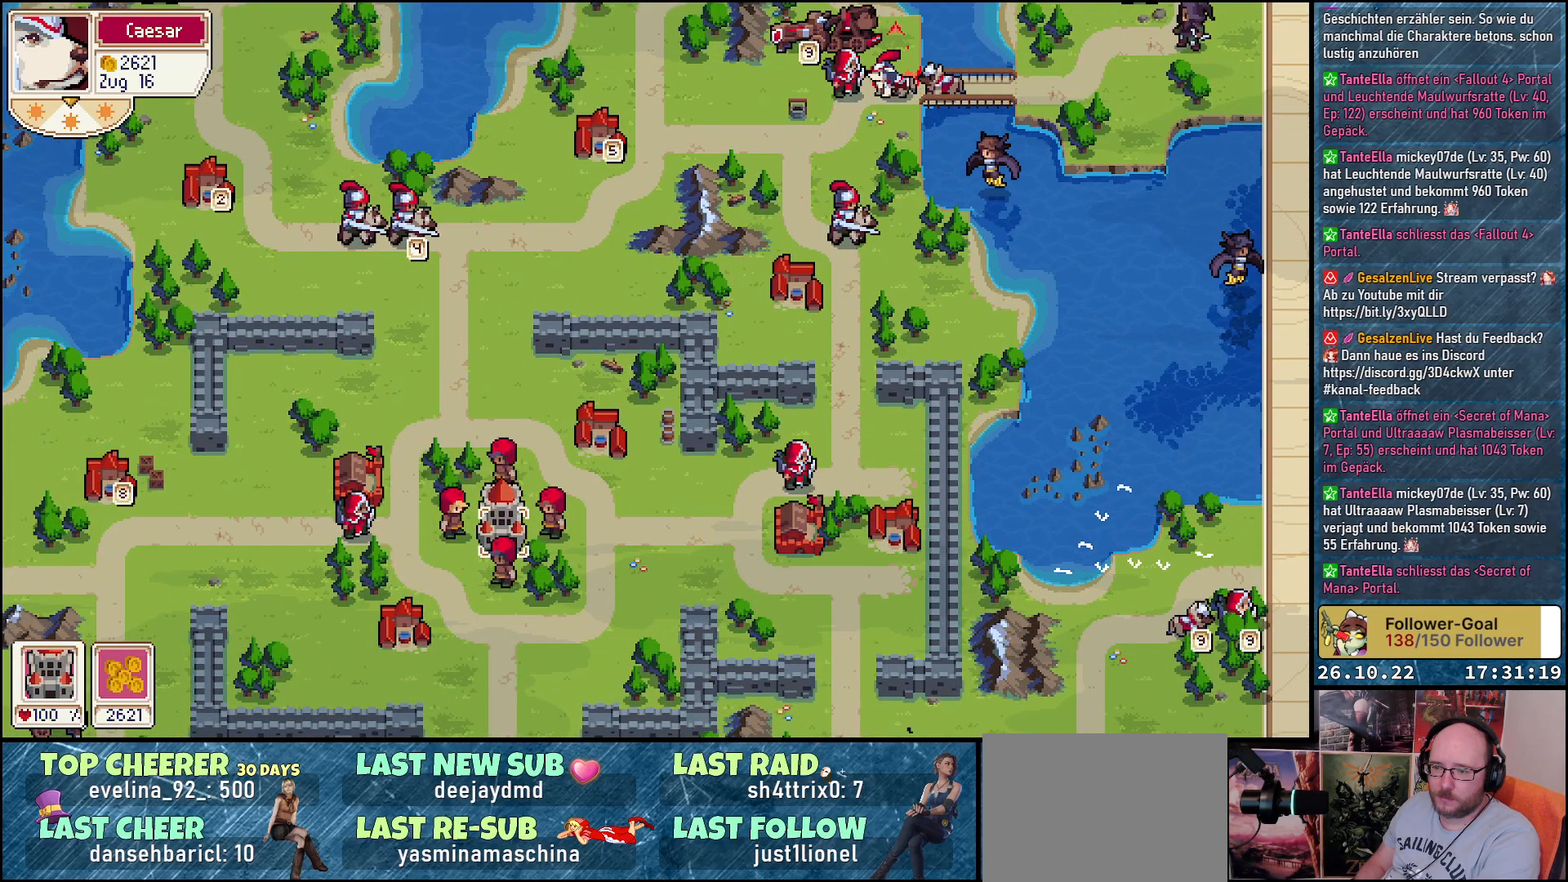
{"buttons": [], "events": [[167, "A", "down"], [300, "A", "up"]]}
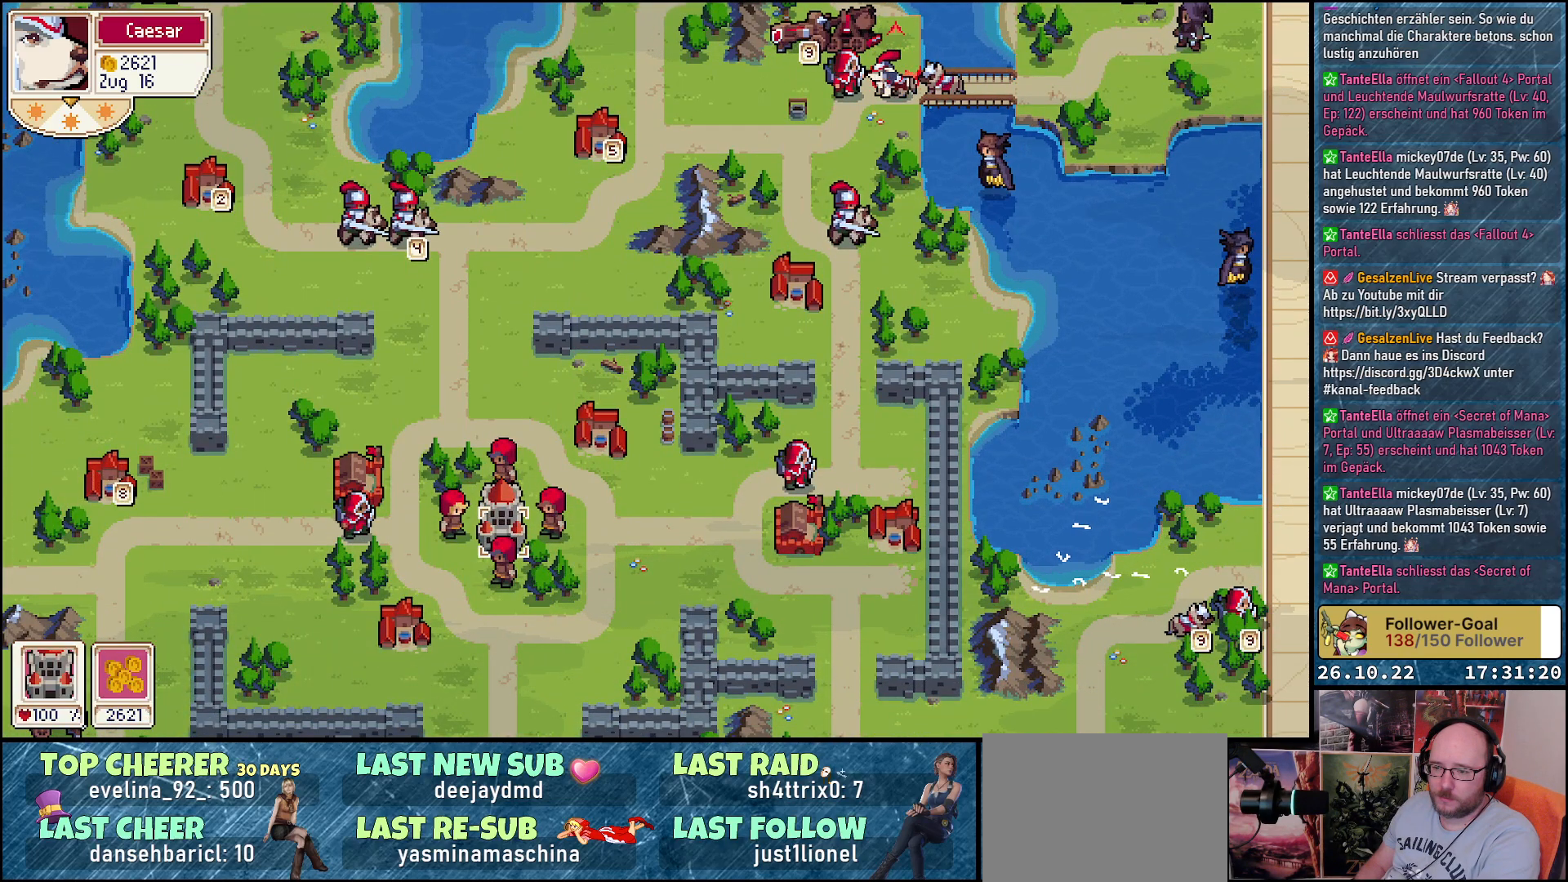
{"buttons": ["B"], "events": [[117, "B", "down"]]}
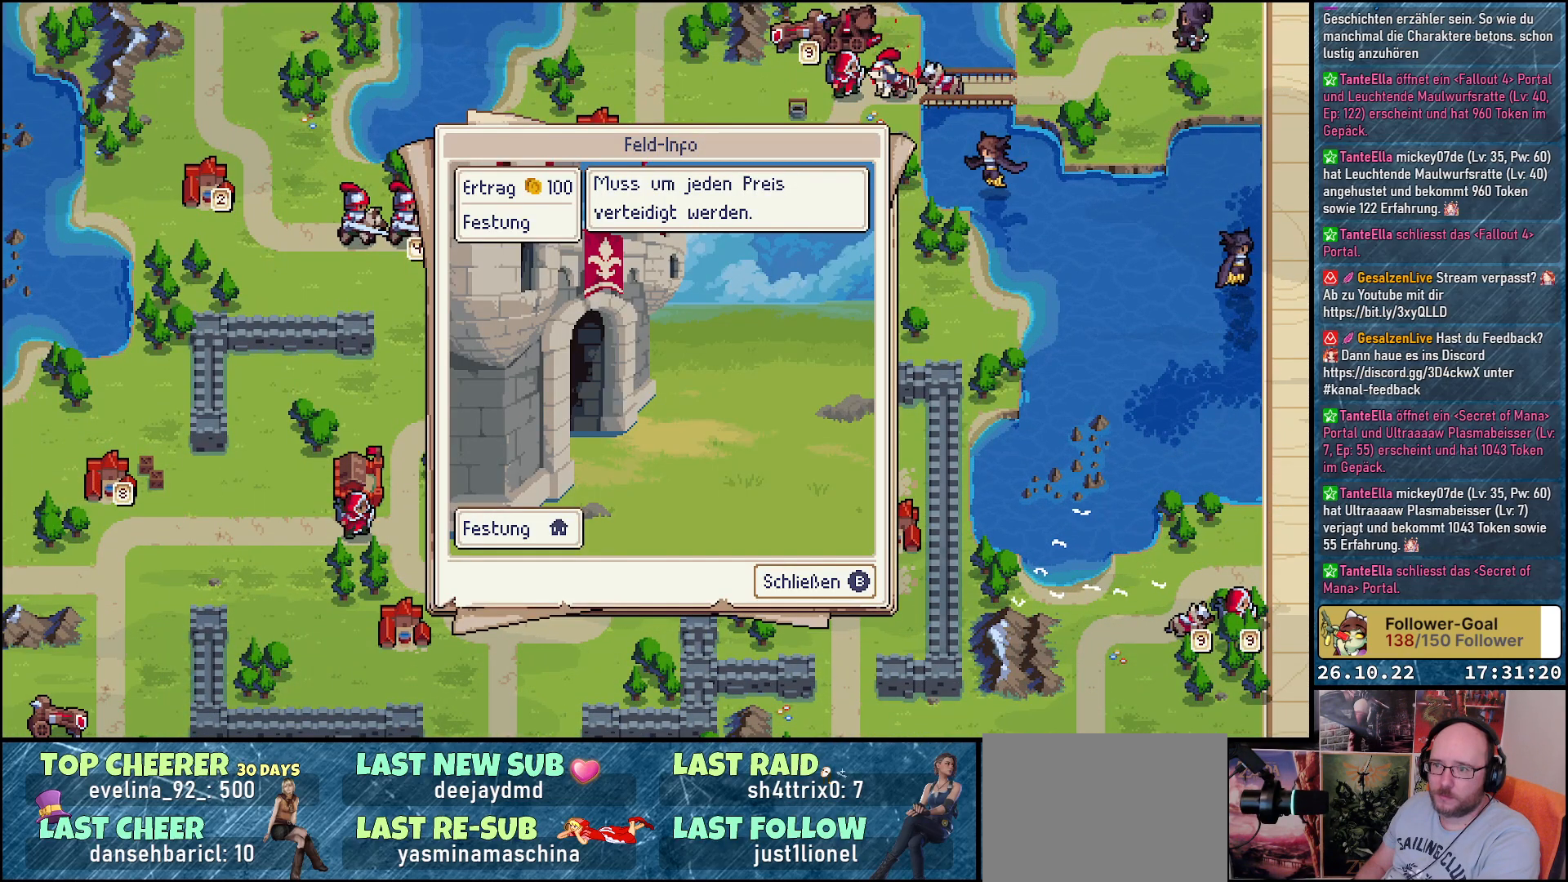
{"buttons": ["B"], "events": []}
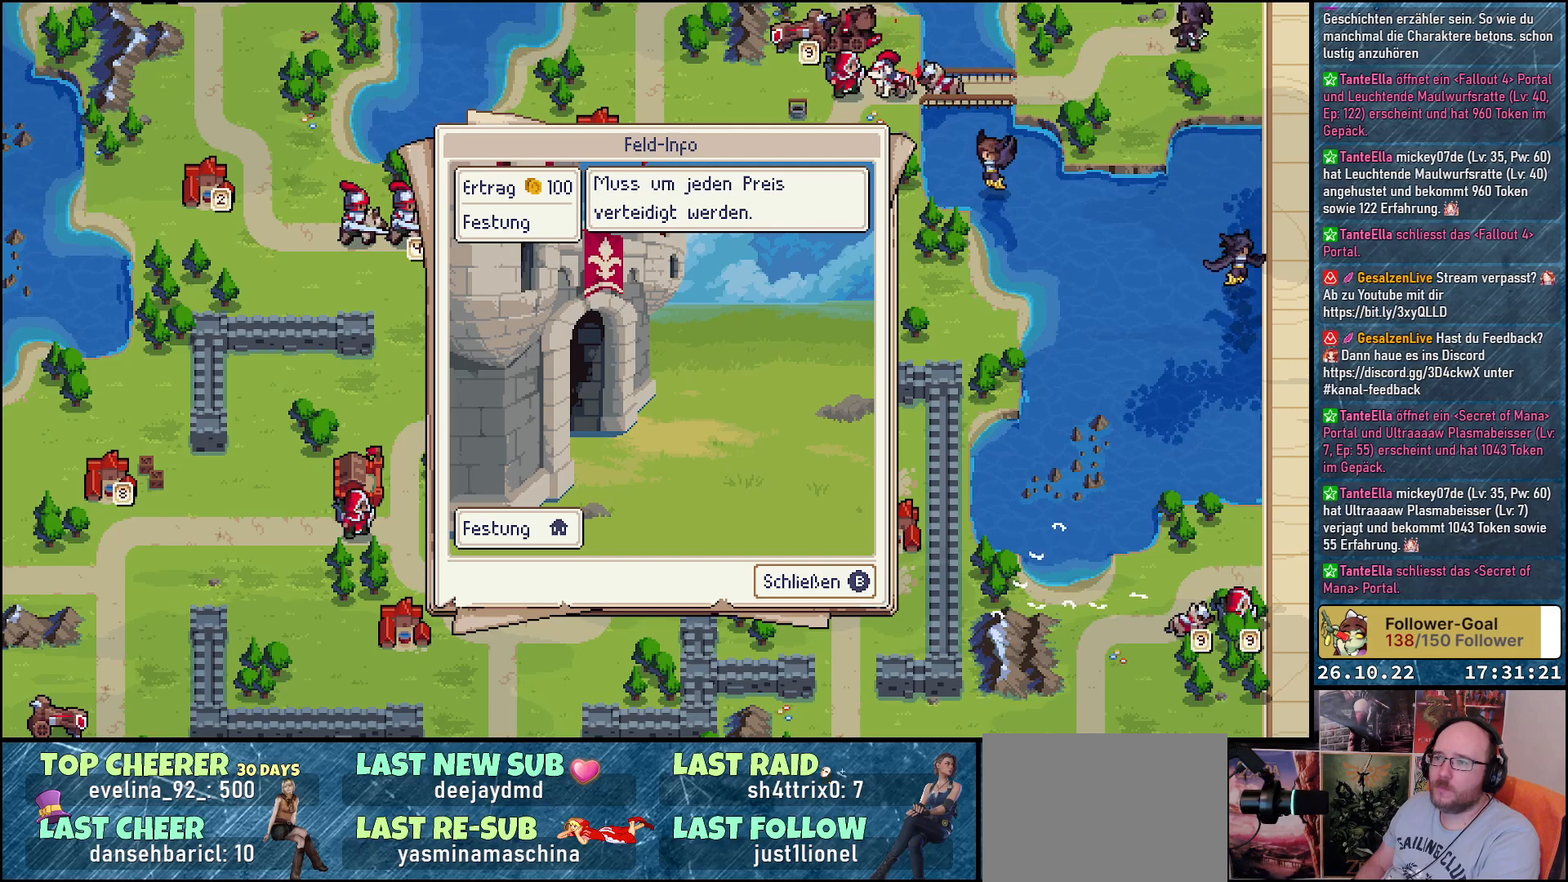
{"buttons": [], "events": [[200, "B", "up"]]}
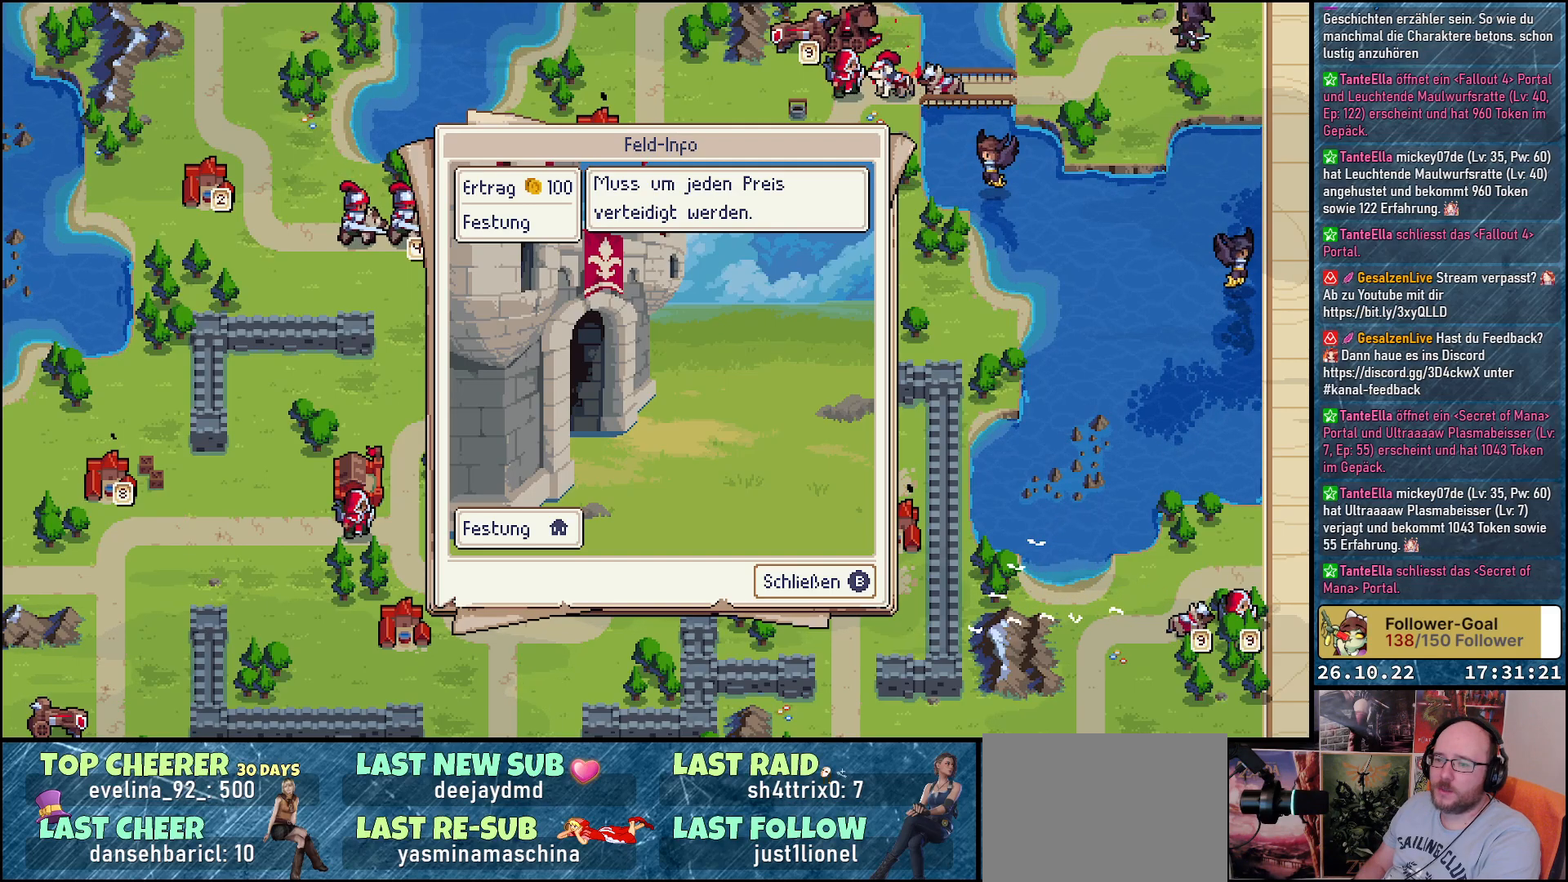
{"buttons": [], "events": [[117, "B", "down"], [200, "B", "up"], [300, "DPAD_LEFT", "down"], [467, "DPAD_LEFT", "up"]]}
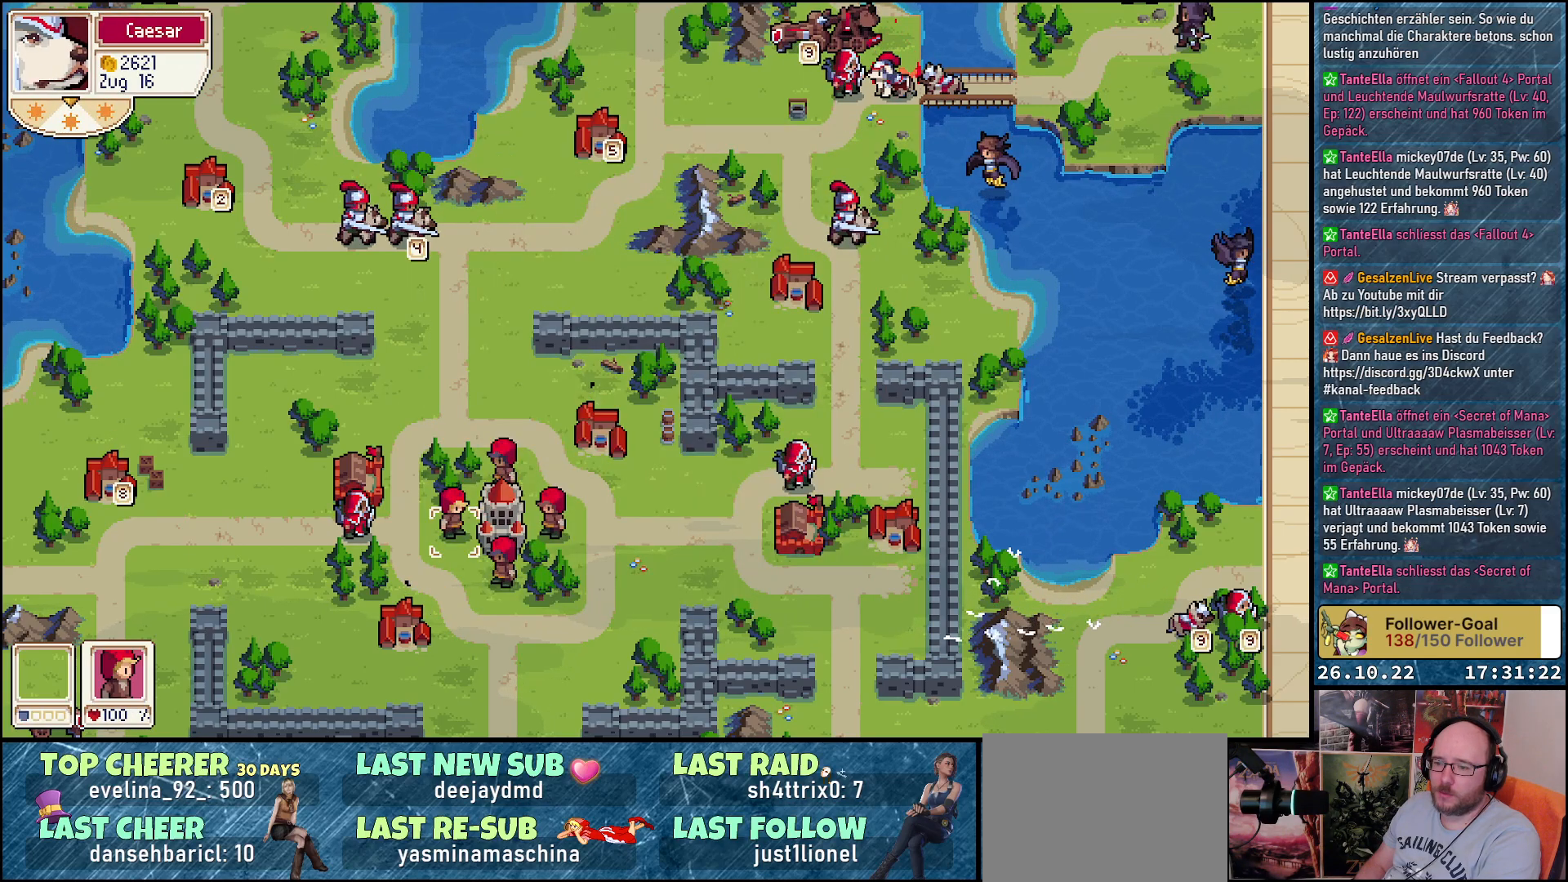
{"buttons": ["DPAD_LEFT"], "events": [[67, "DPAD_DOWN", "down"], [200, "DPAD_DOWN", "up"], [450, "DPAD_LEFT", "down"]]}
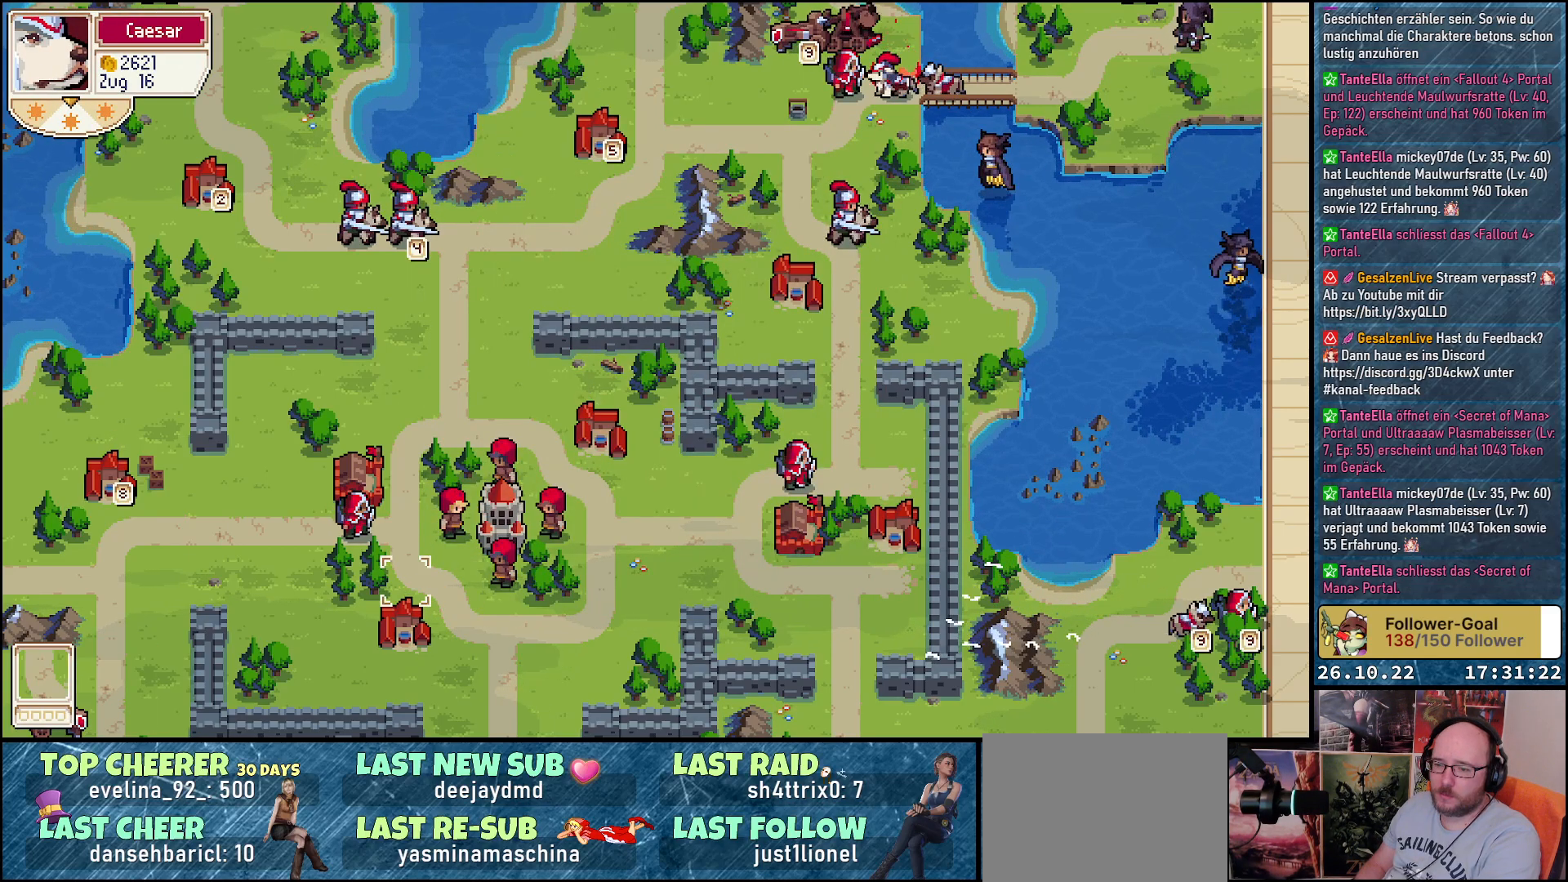
{"buttons": ["B"], "events": [[50, "DPAD_LEFT", "up"], [150, "DPAD_DOWN", "down"], [250, "DPAD_DOWN", "up"], [383, "B", "down"]]}
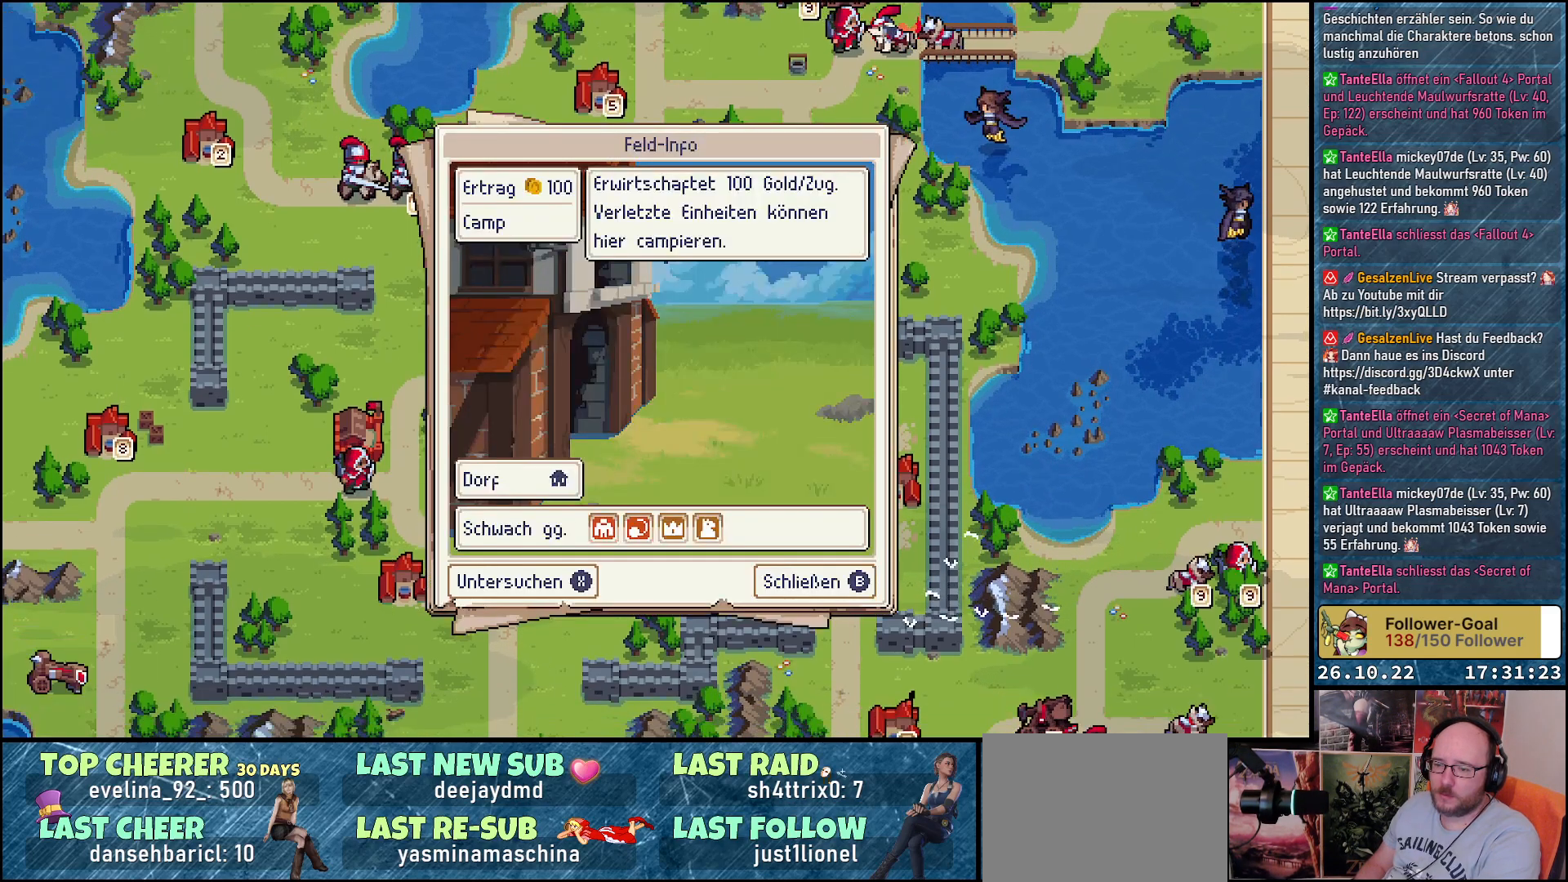
{"buttons": ["B"], "events": []}
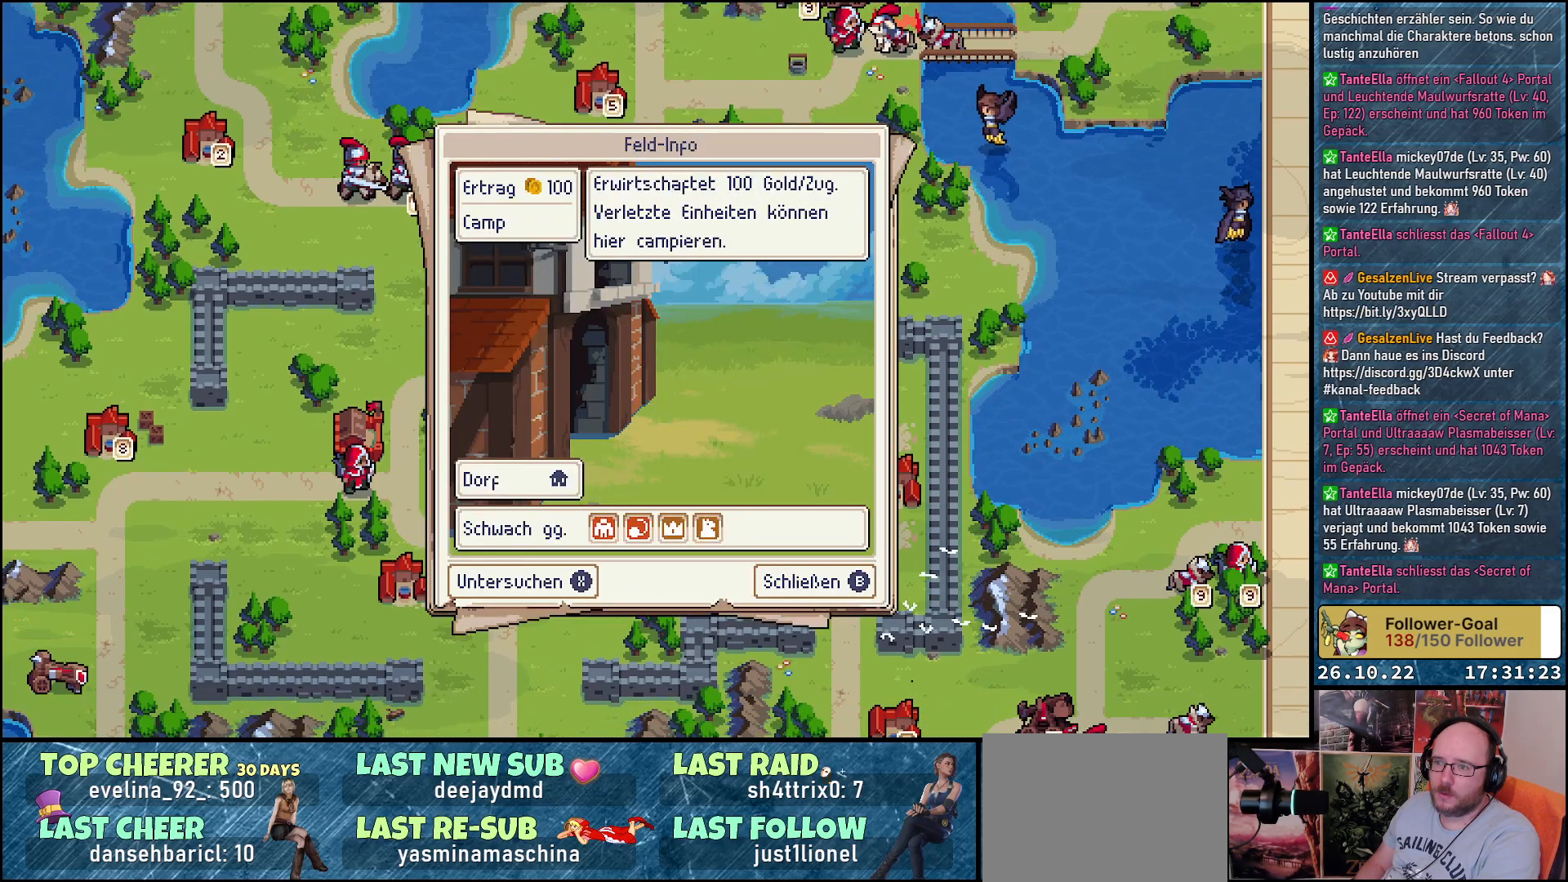
{"buttons": ["B"], "events": []}
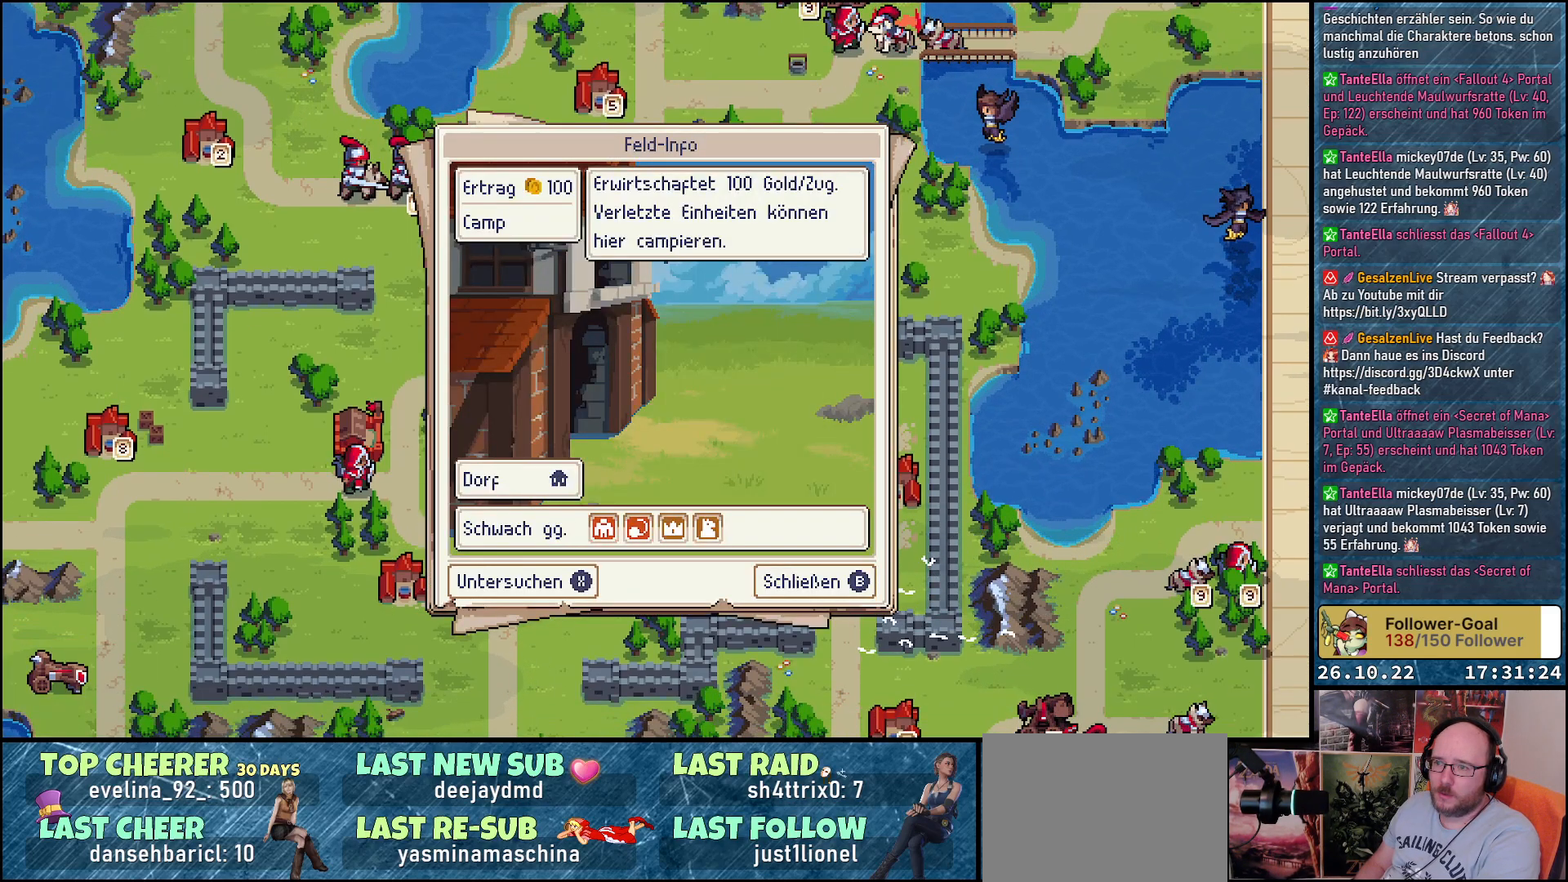
{"buttons": ["B"], "events": []}
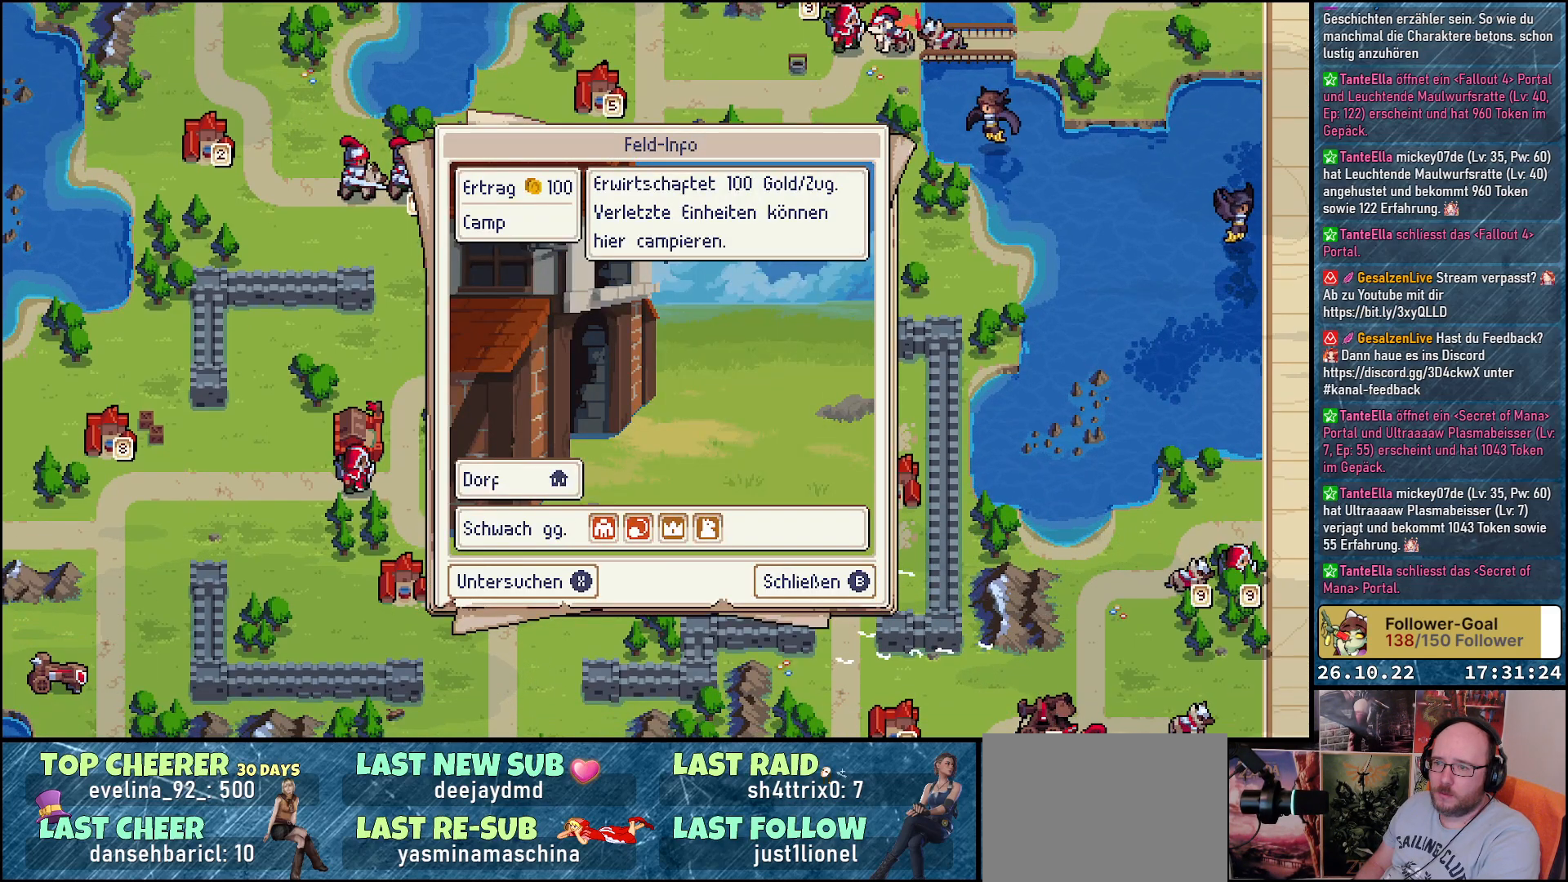
{"buttons": ["B"], "events": []}
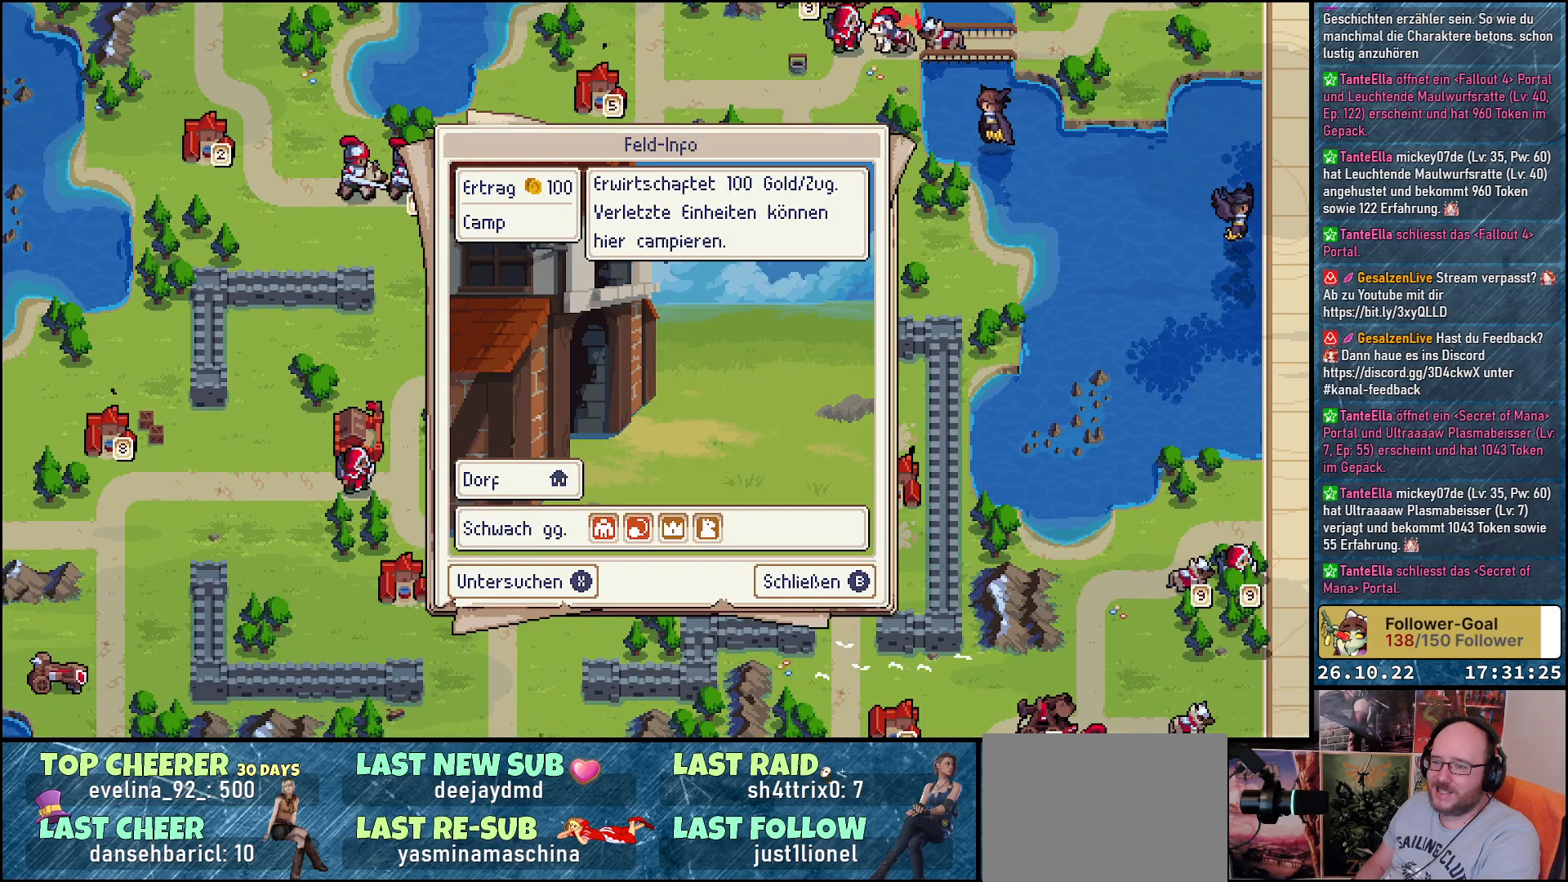
{"buttons": ["B"], "events": []}
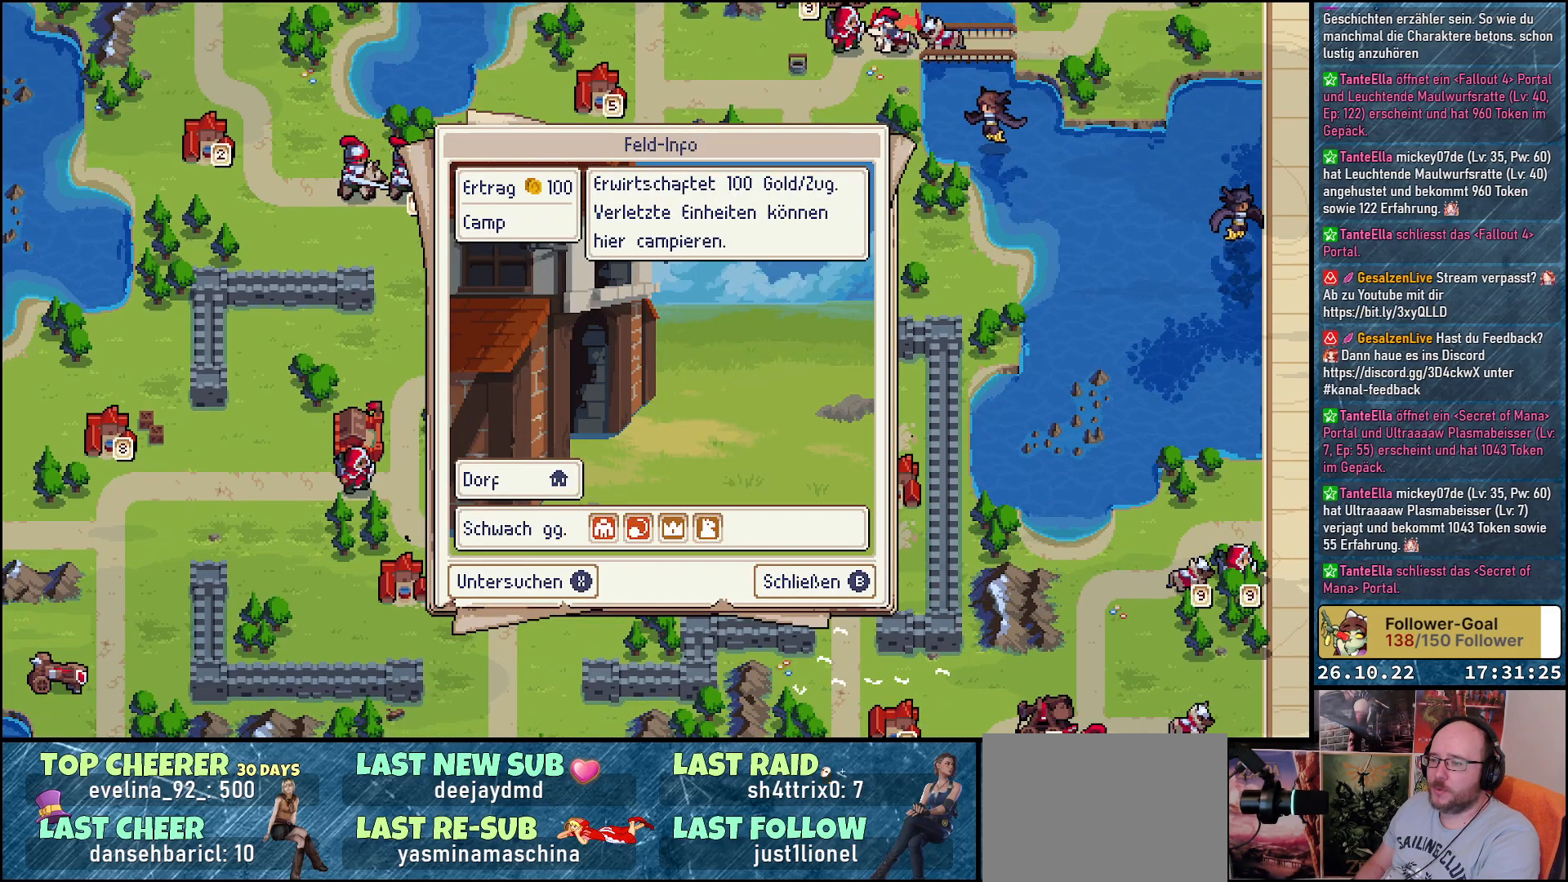
{"buttons": ["B"], "events": []}
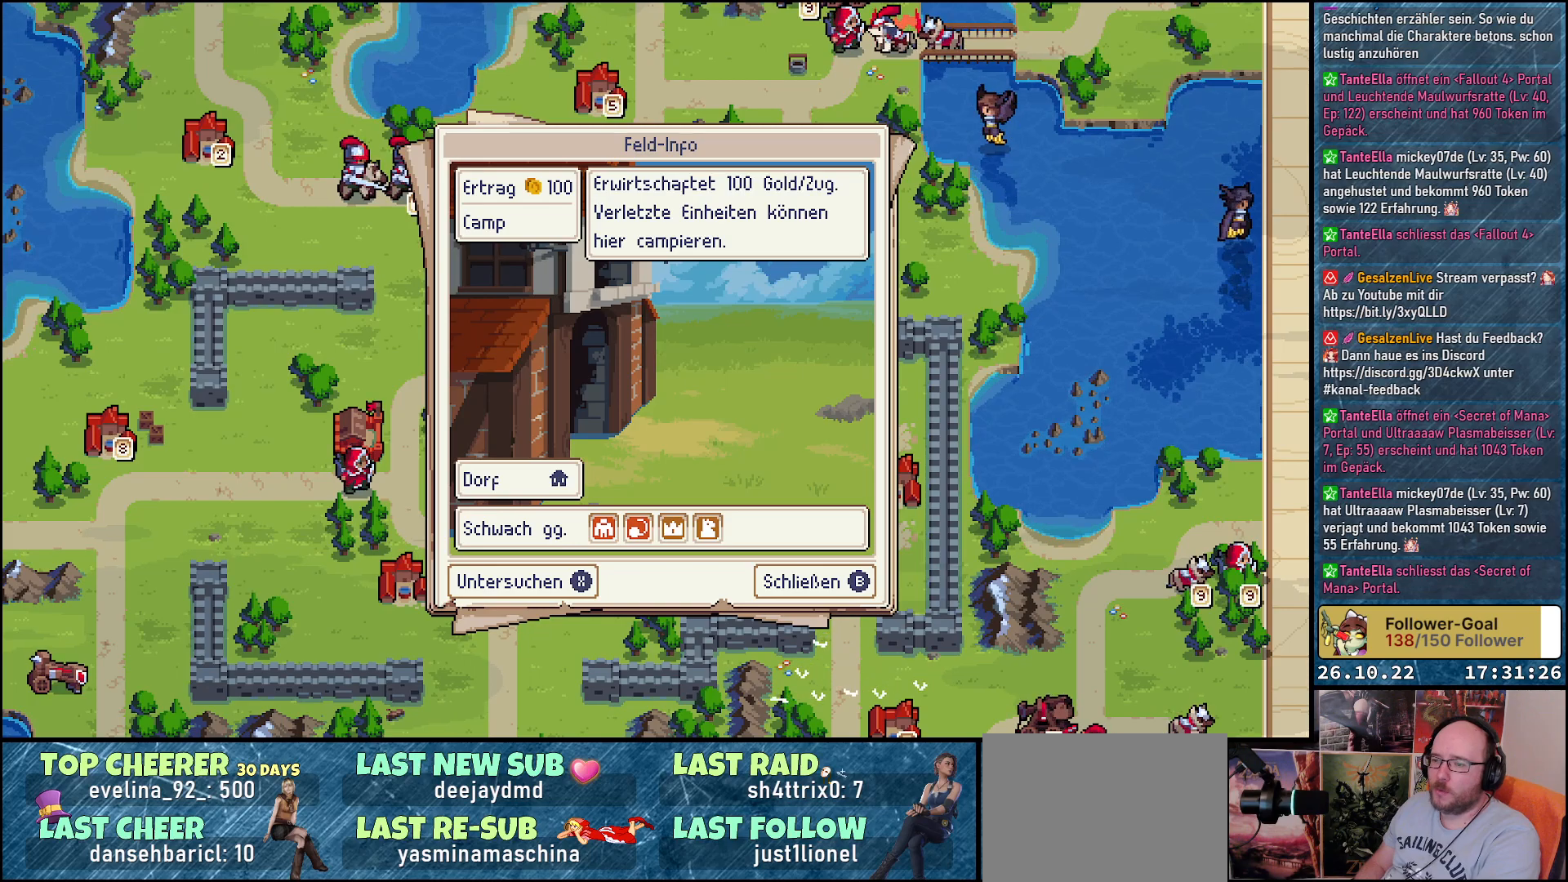
{"buttons": ["DPAD_UP"], "events": [[367, "B", "up"], [383, "DPAD_UP", "down"]]}
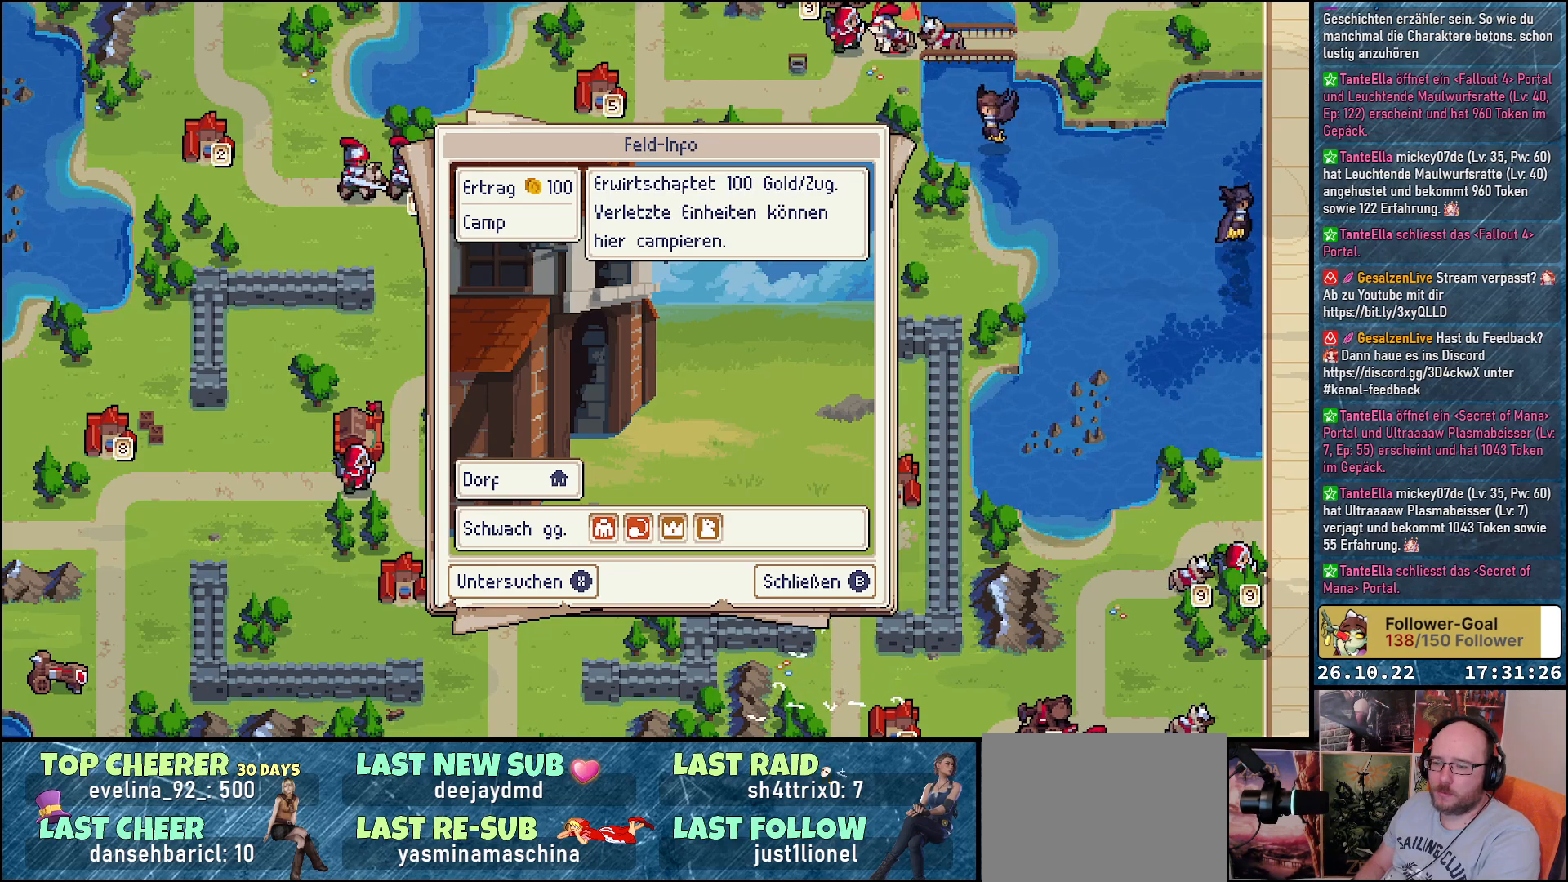
{"buttons": ["DPAD_UP"], "events": [[217, "DPAD_UP", "up"], [267, "B", "down"], [350, "B", "up"], [433, "DPAD_UP", "down"]]}
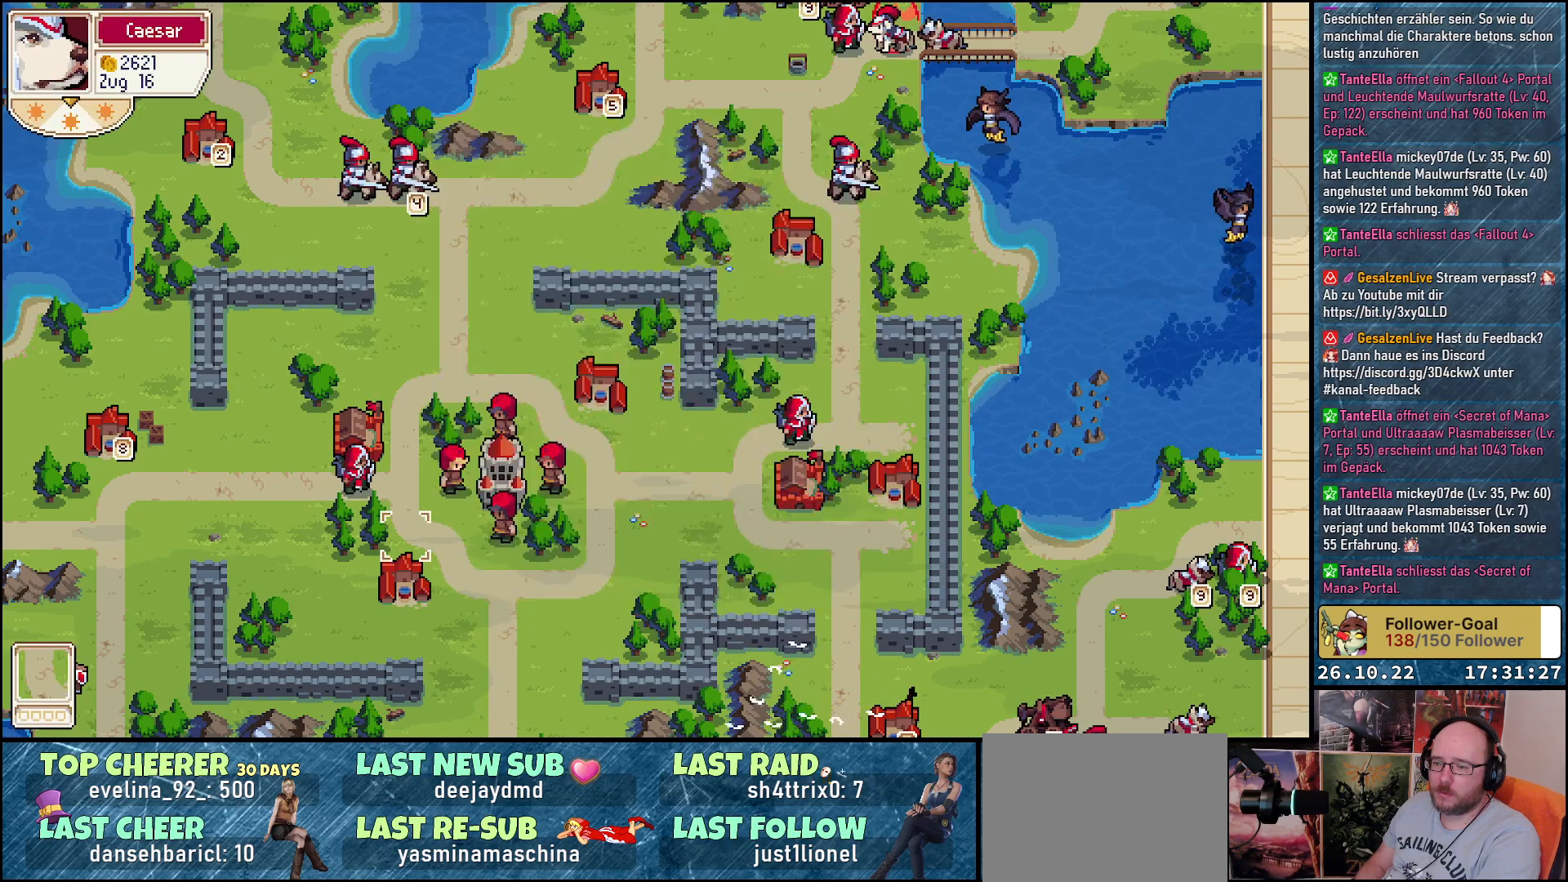
{"buttons": [], "events": [[50, "DPAD_UP", "up"], [150, "DPAD_UP", "down"], [217, "DPAD_UP", "up"], [317, "DPAD_RIGHT", "down"], [483, "DPAD_RIGHT", "up"]]}
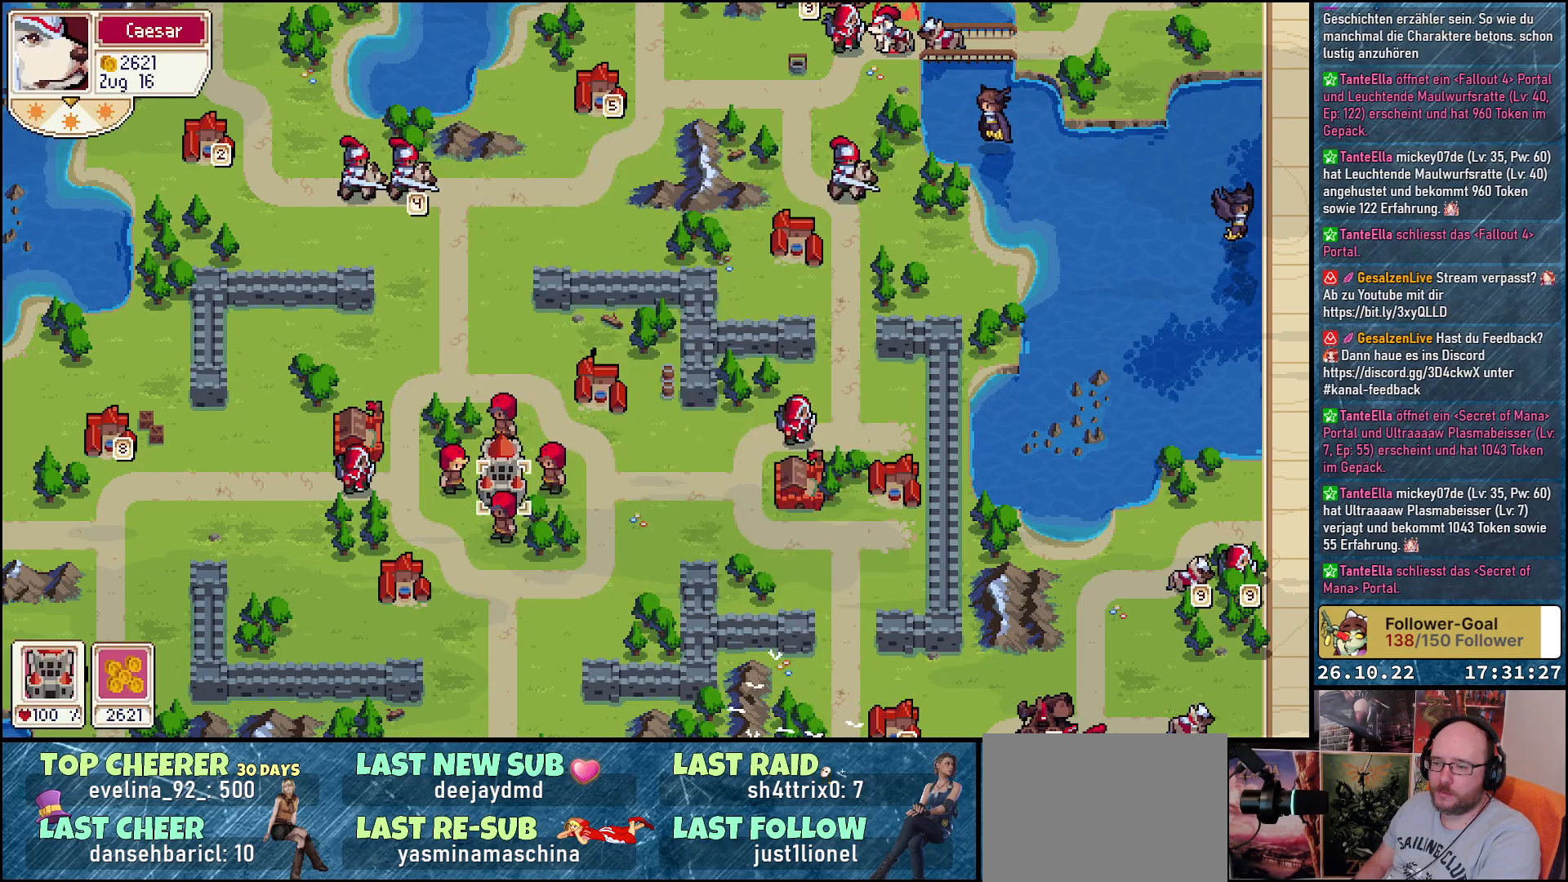
{"buttons": ["B"], "events": [[17, "DPAD_RIGHT", "down"], [150, "DPAD_RIGHT", "up"], [333, "DPAD_LEFT", "down"], [450, "DPAD_LEFT", "up"], [483, "B", "down"]]}
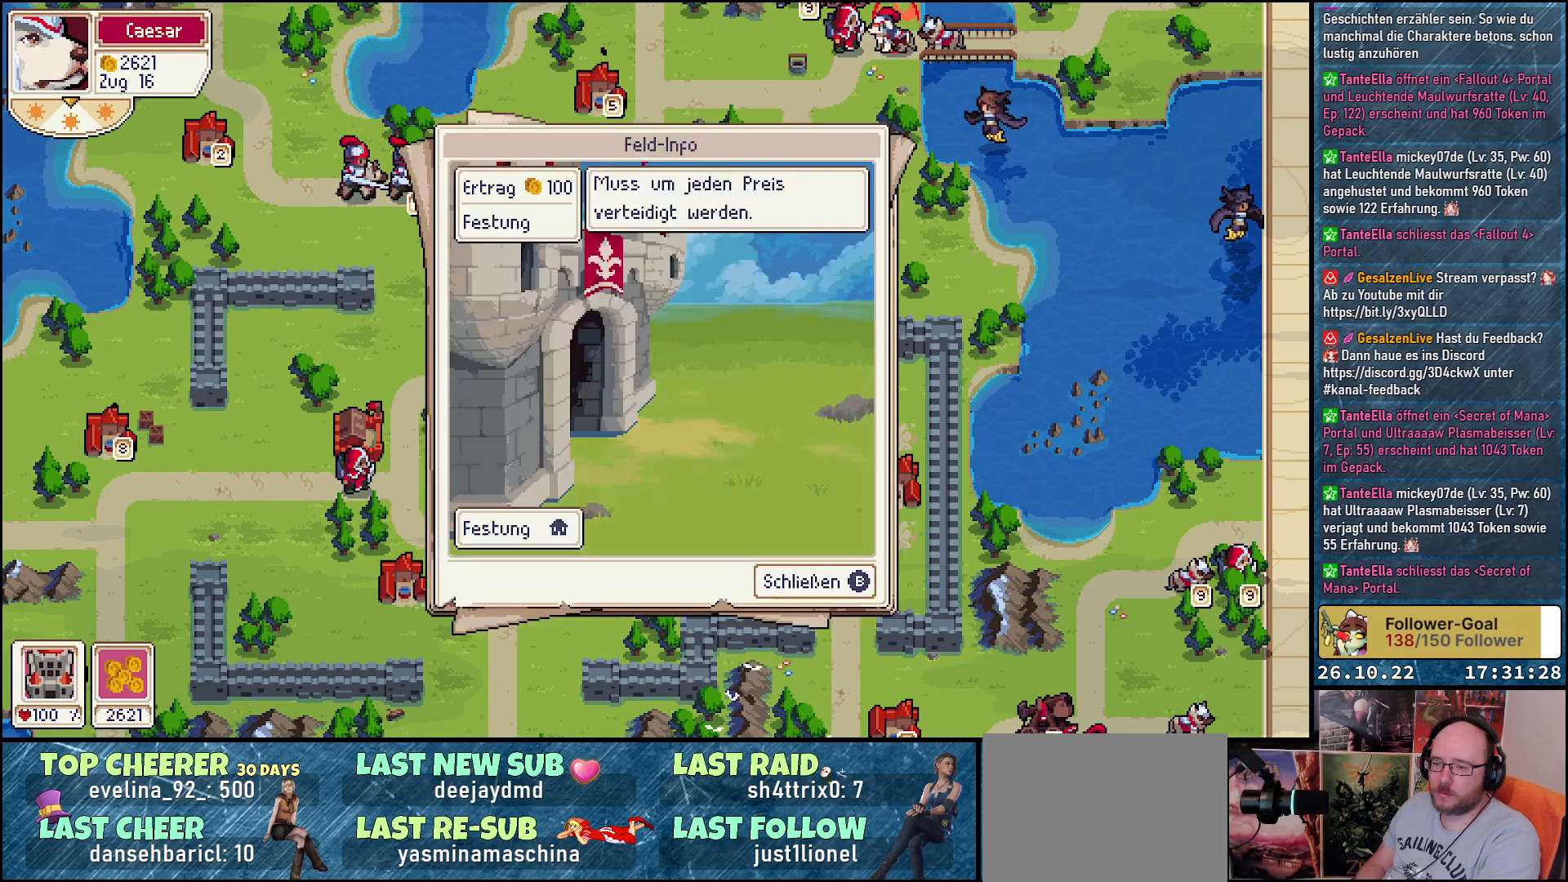
{"buttons": ["B"], "events": []}